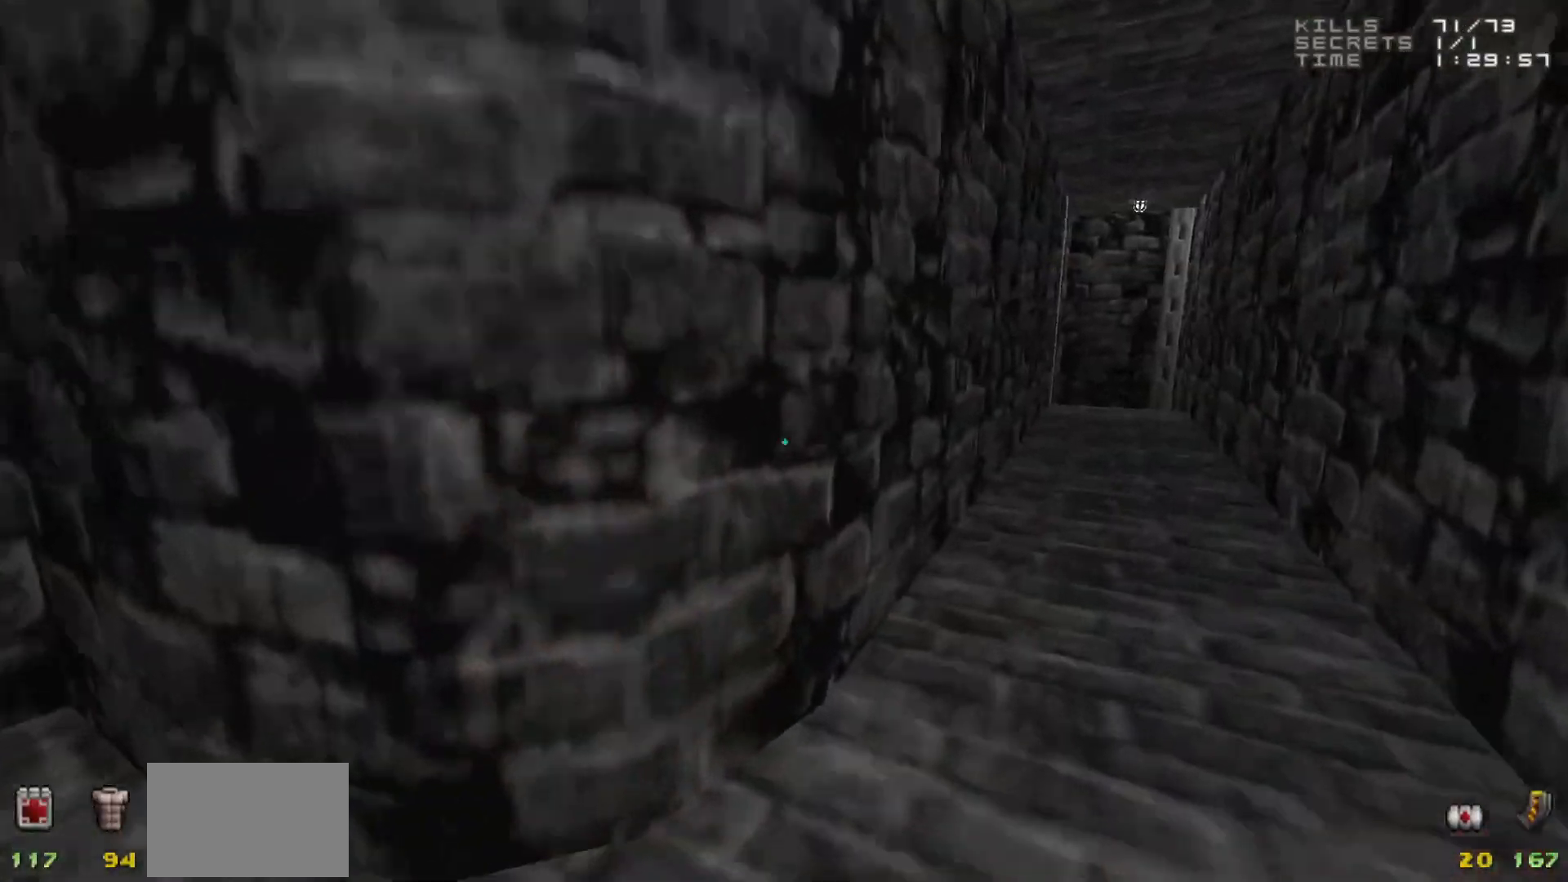
Gameplay with keyboard and mouse; each line is a JSON object with the keys and mouse buttons held at the frame after it. "events" lists presses ("down") and releases ("up") of "1", "2", "3", "4", "5", "a", "alt", "c", "caps_lock", "ctrl", "d", "e", "f", "g", "q", "r", "s", "shift", "space", "t", "tab", "v", "w", "x", "z", "mouse_left", "mouse_wheel" and "mouse_right" between this image and that frame as [ms after this image, input, new state], when the widget could be followed in between. "mouse_left", "mouse_wheel", "mouse_right" = the "left", "wheel", "right" buttons of the "mouse" list. No other keys are recorded. "wheel" means that the mouse wheel is clicked or scrolled. Not read: mouse_move.
{"keys": ["w"], "mouse": [], "events": [[17, "d", "up"], [300, "d", "down"], [350, "d", "up"]]}
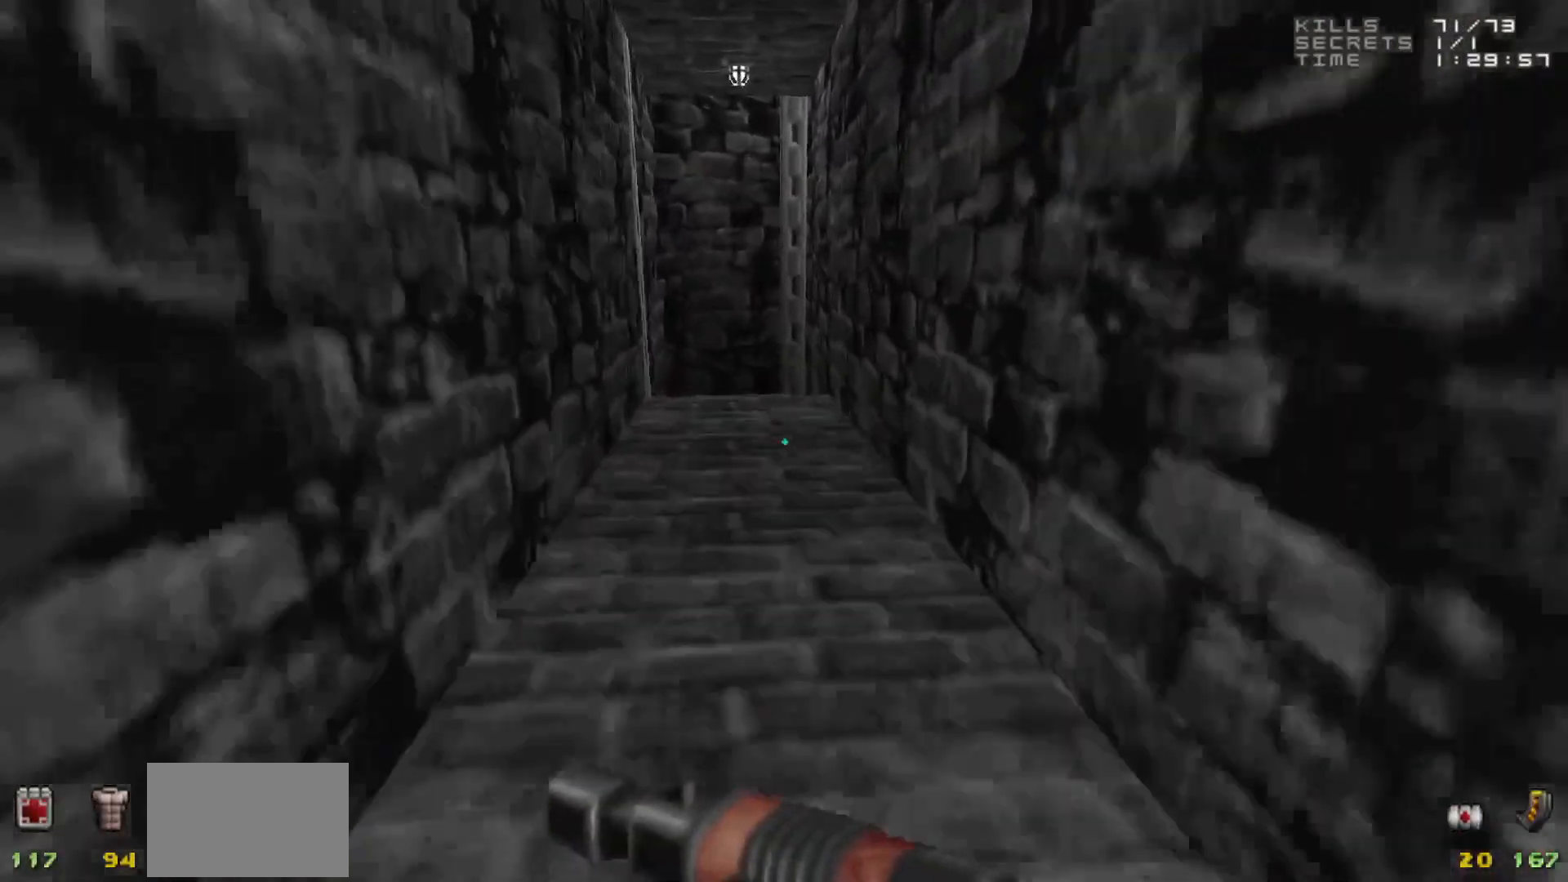
{"keys": [], "mouse": [], "events": [[83, "a", "down"], [167, "a", "up"], [167, "w", "up"], [350, "w", "down"], [450, "w", "up"]]}
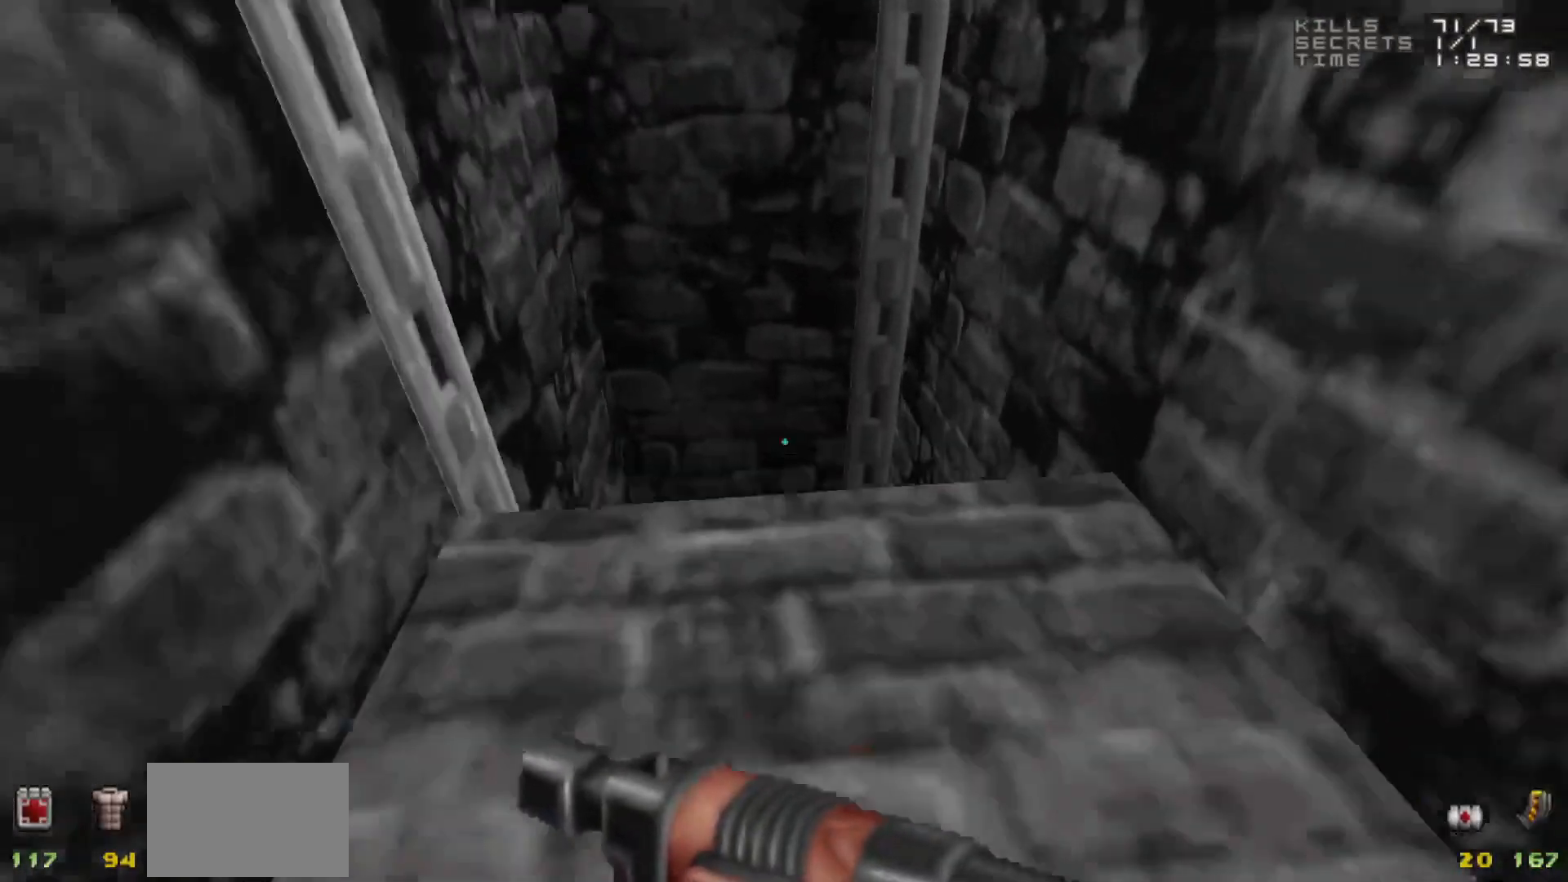
{"keys": [], "mouse": [], "events": [[283, "s", "down"], [367, "s", "up"]]}
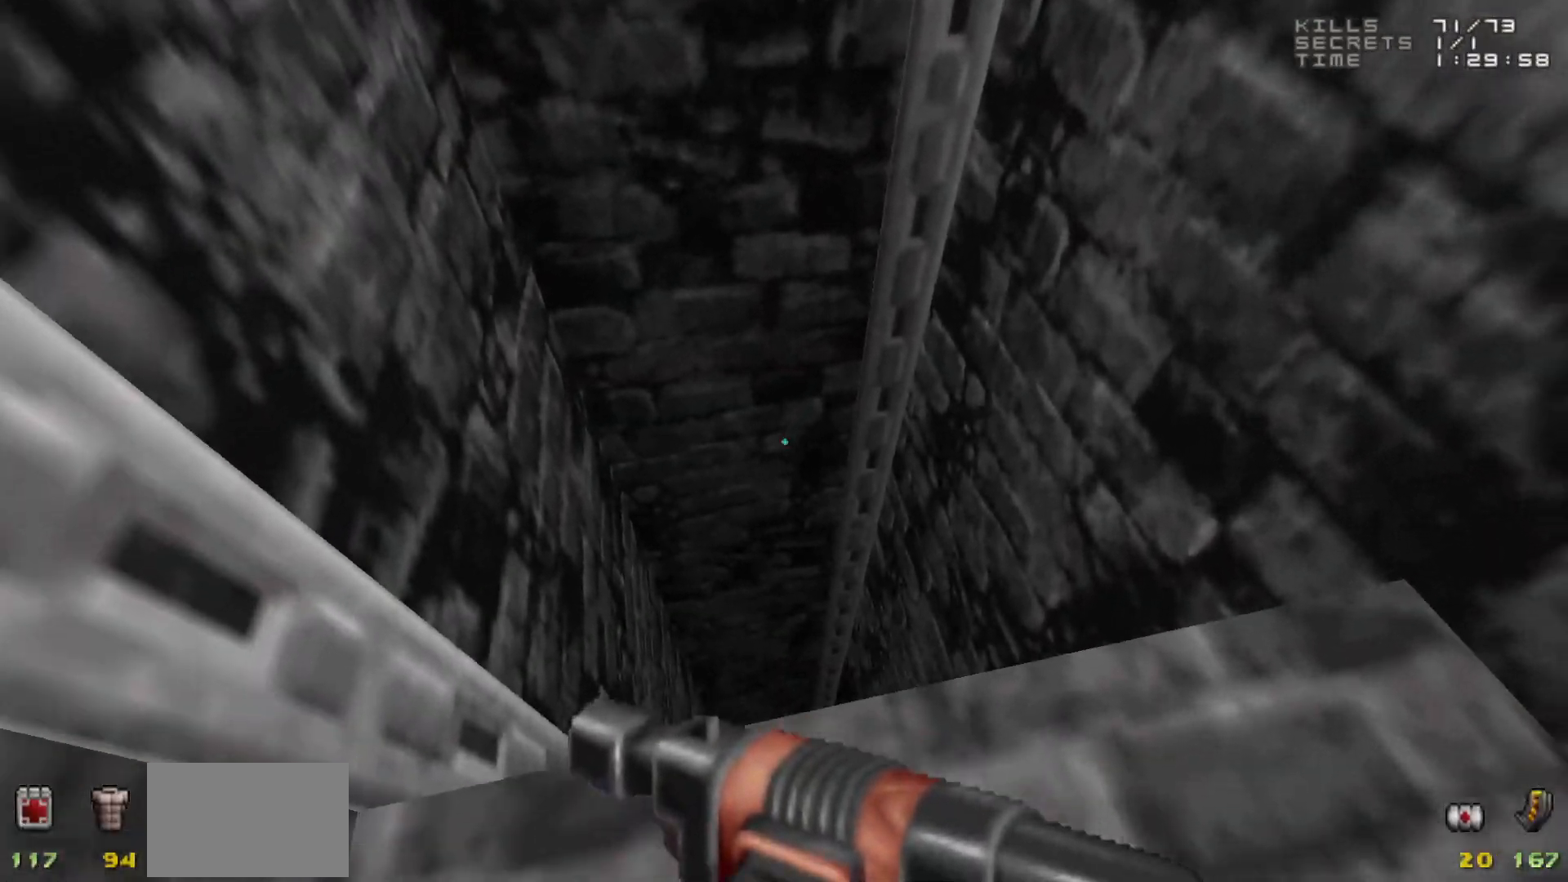
{"keys": [], "mouse": [], "events": [[350, "w", "down"], [400, "w", "up"]]}
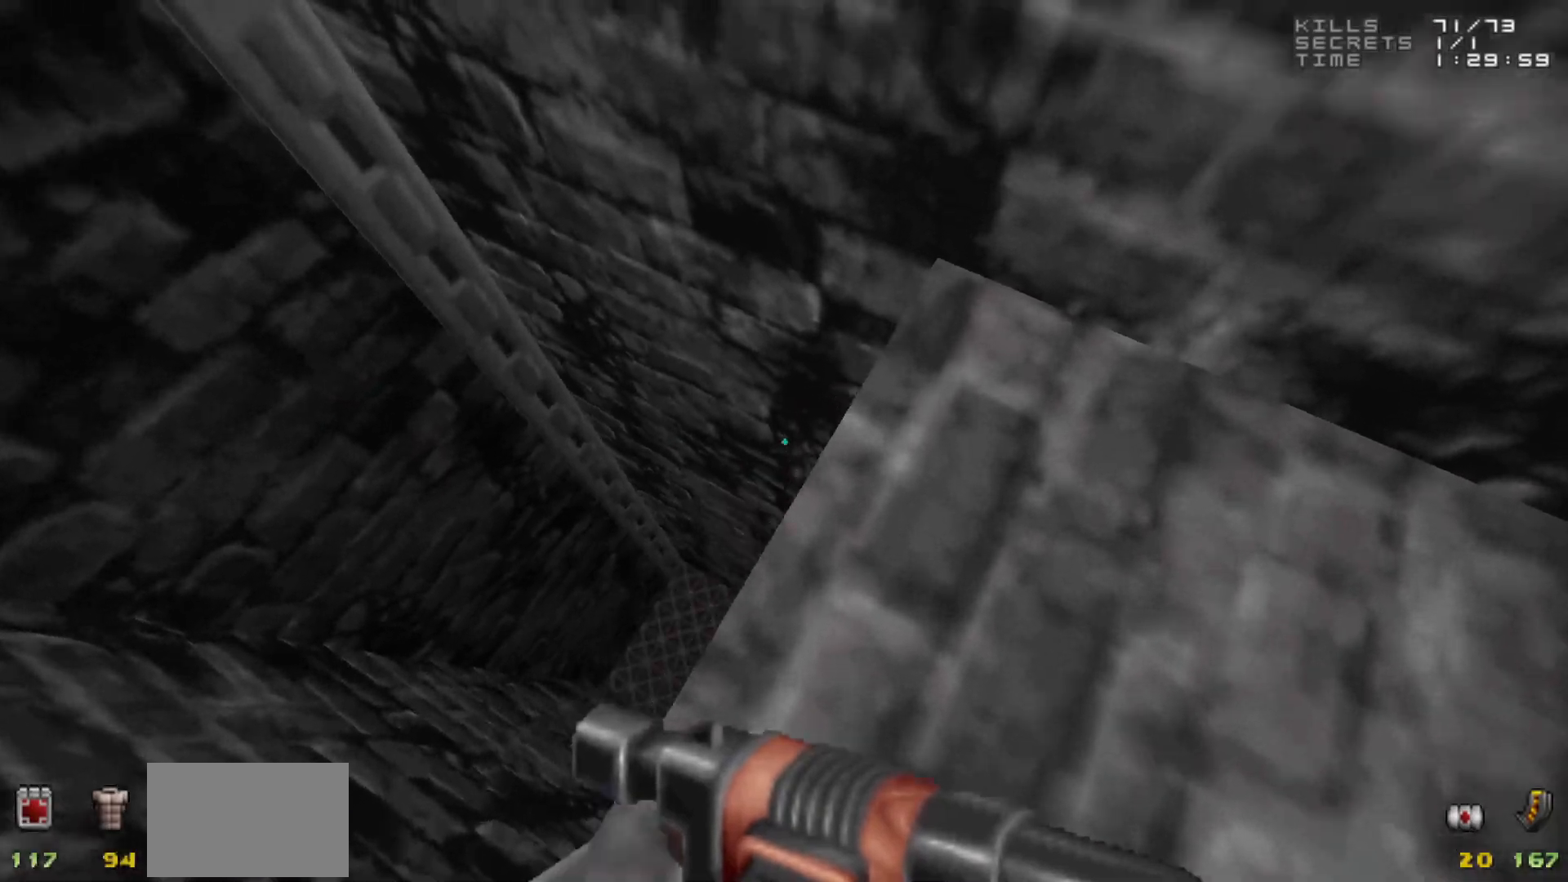
{"keys": [], "mouse": [], "events": []}
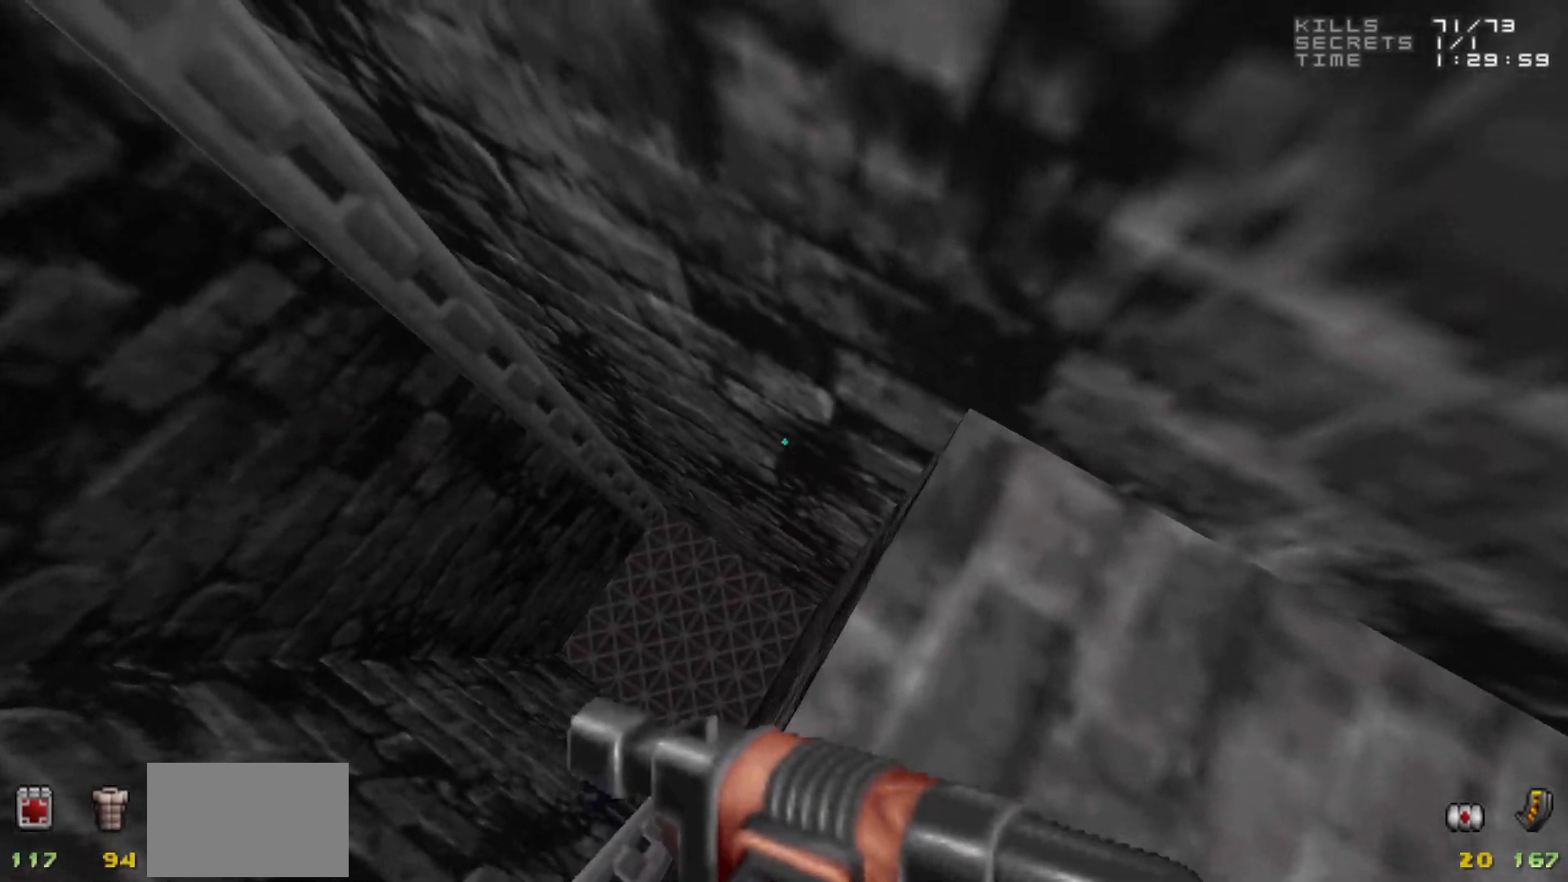
{"keys": [], "mouse": [], "events": [[50, "s", "down"], [133, "d", "down"], [133, "s", "up"], [183, "d", "up"]]}
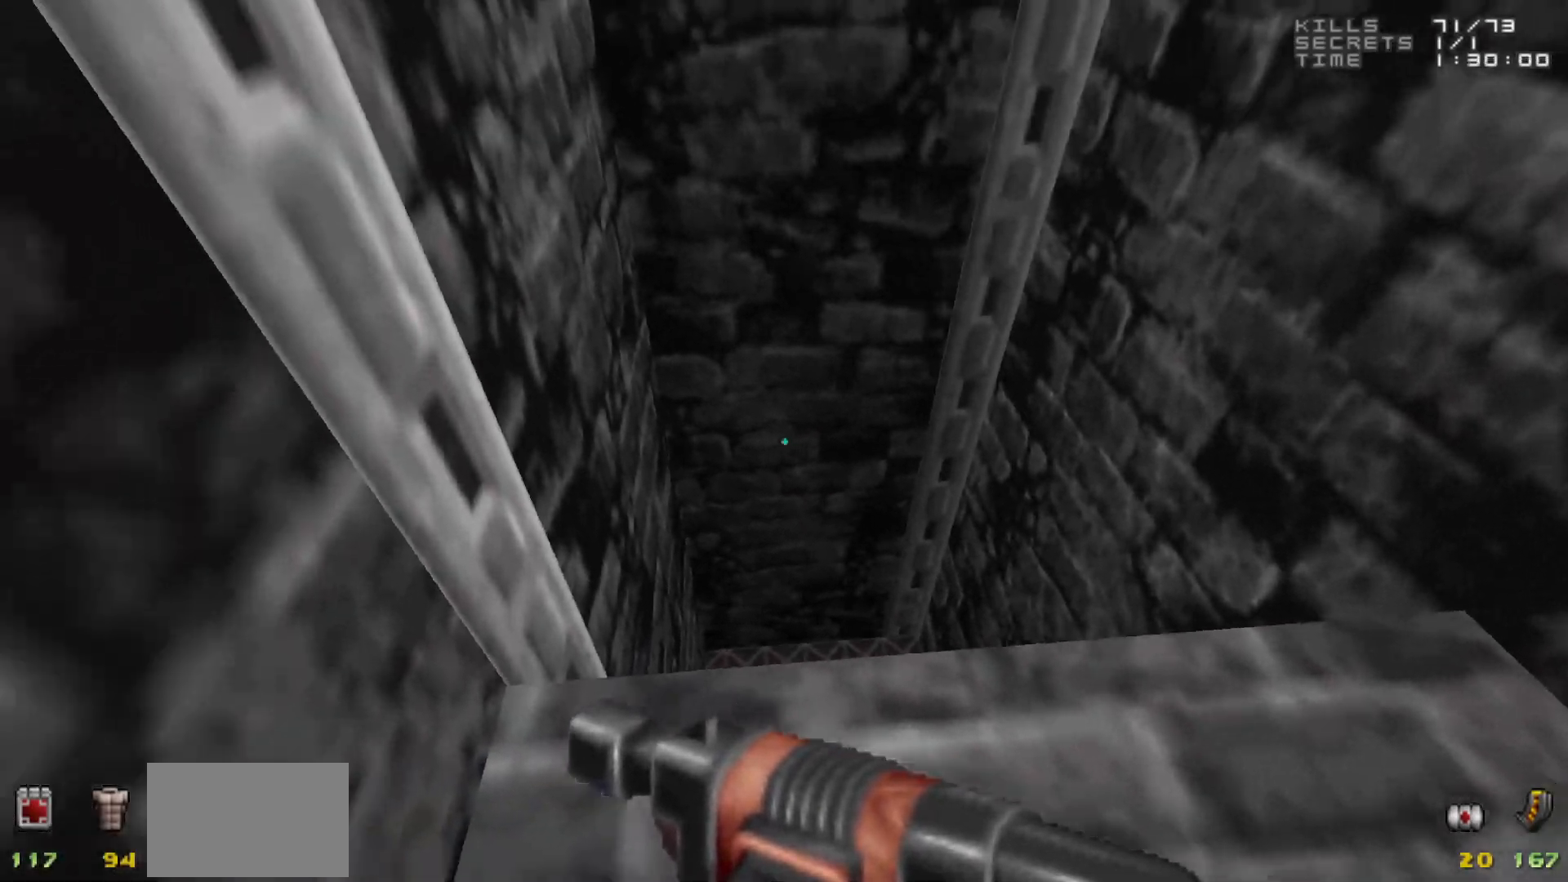
{"keys": [], "mouse": [], "events": [[117, "d", "down"], [200, "d", "up"]]}
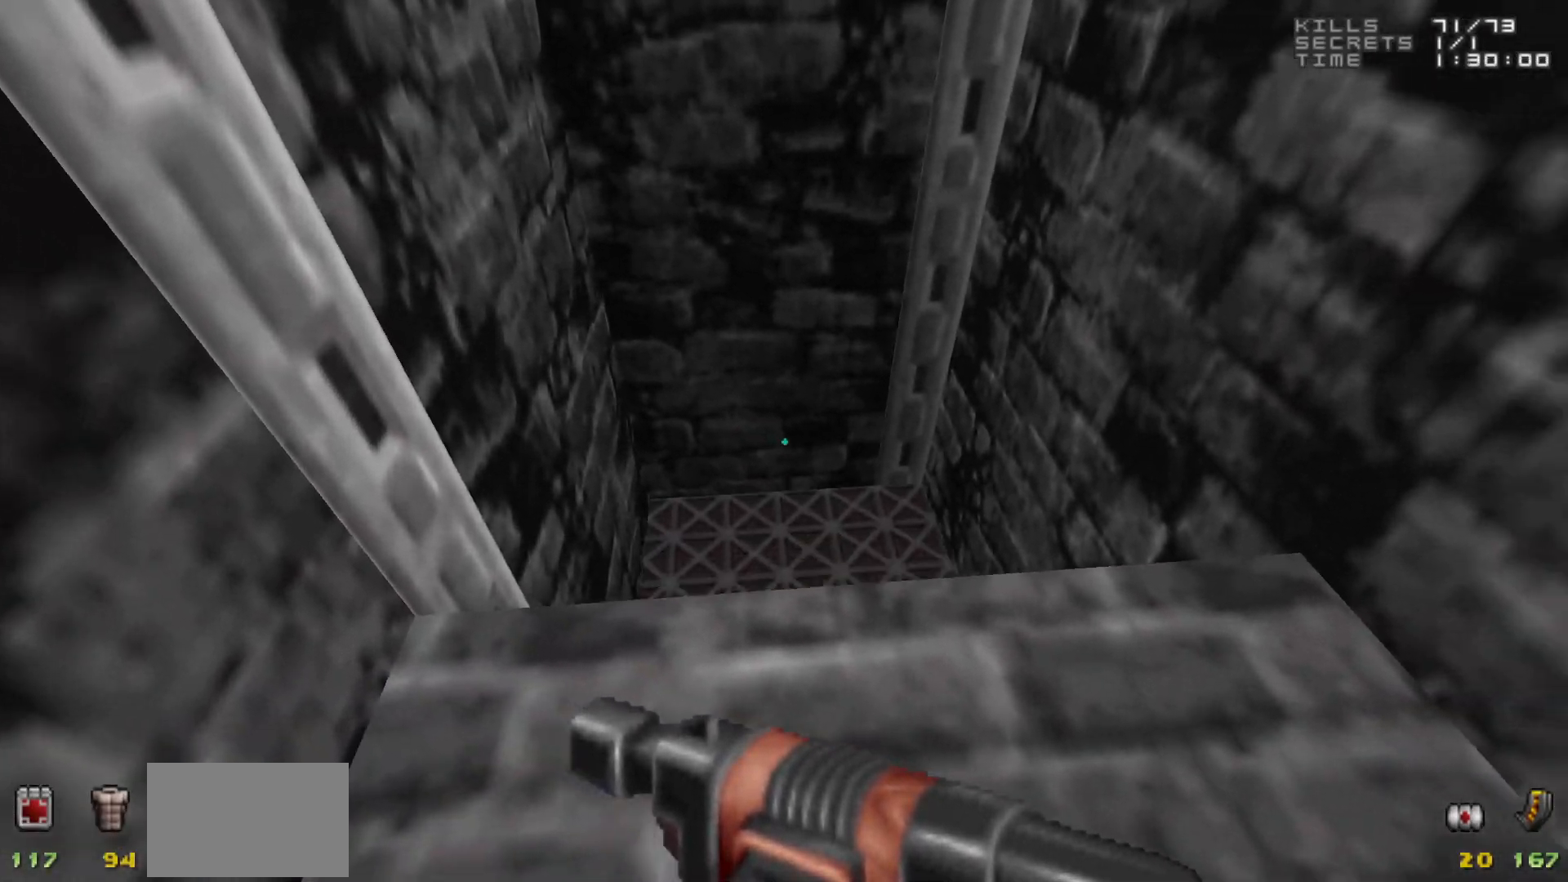
{"keys": [], "mouse": [], "events": []}
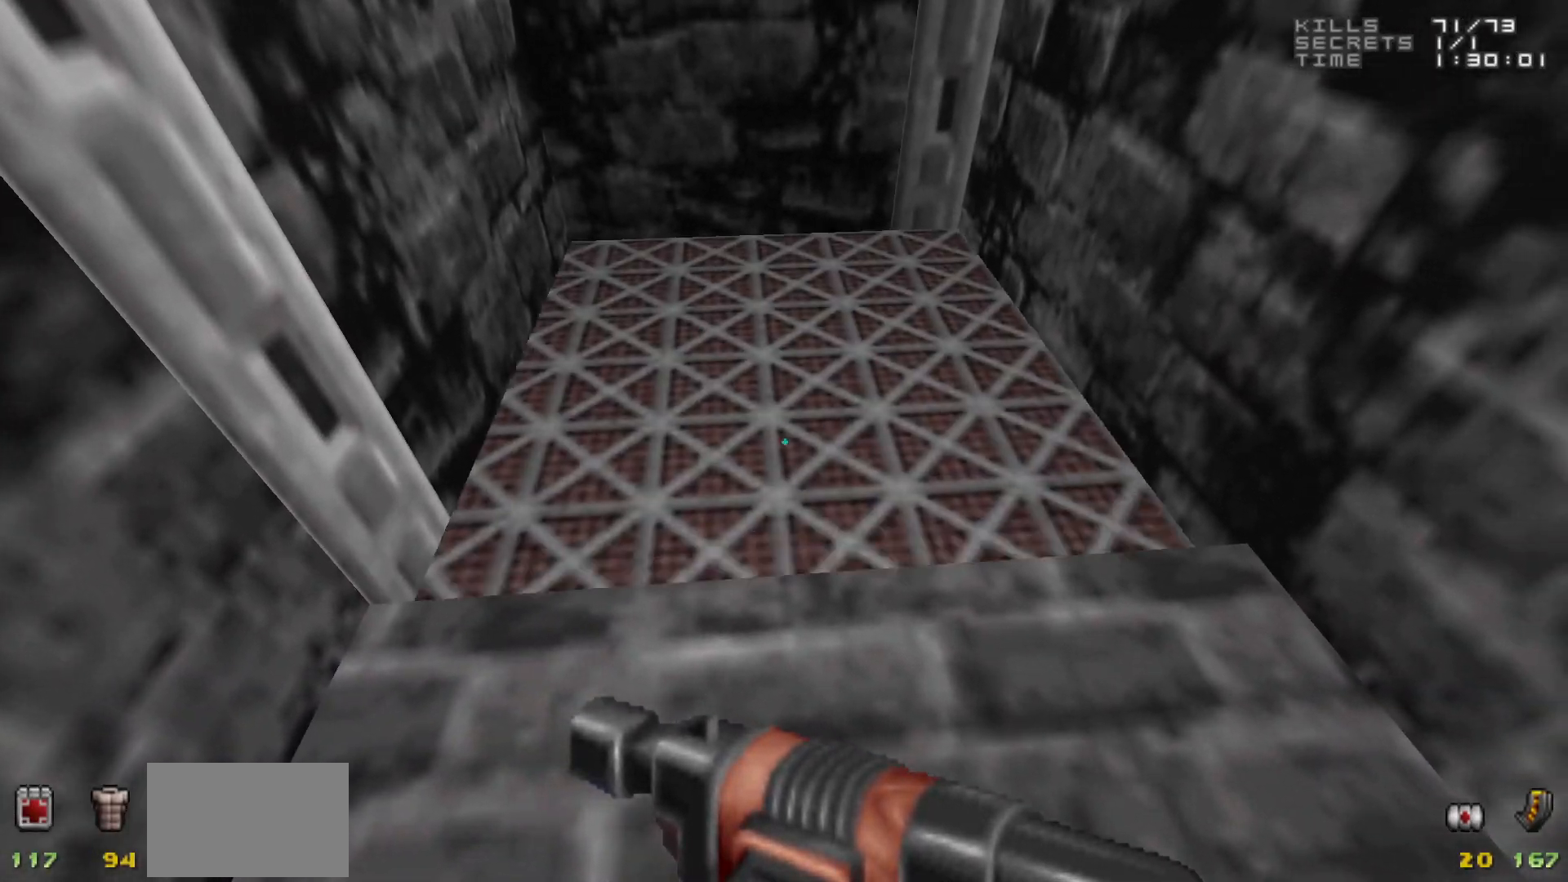
{"keys": [], "mouse": [], "events": [[283, "w", "down"], [467, "w", "up"]]}
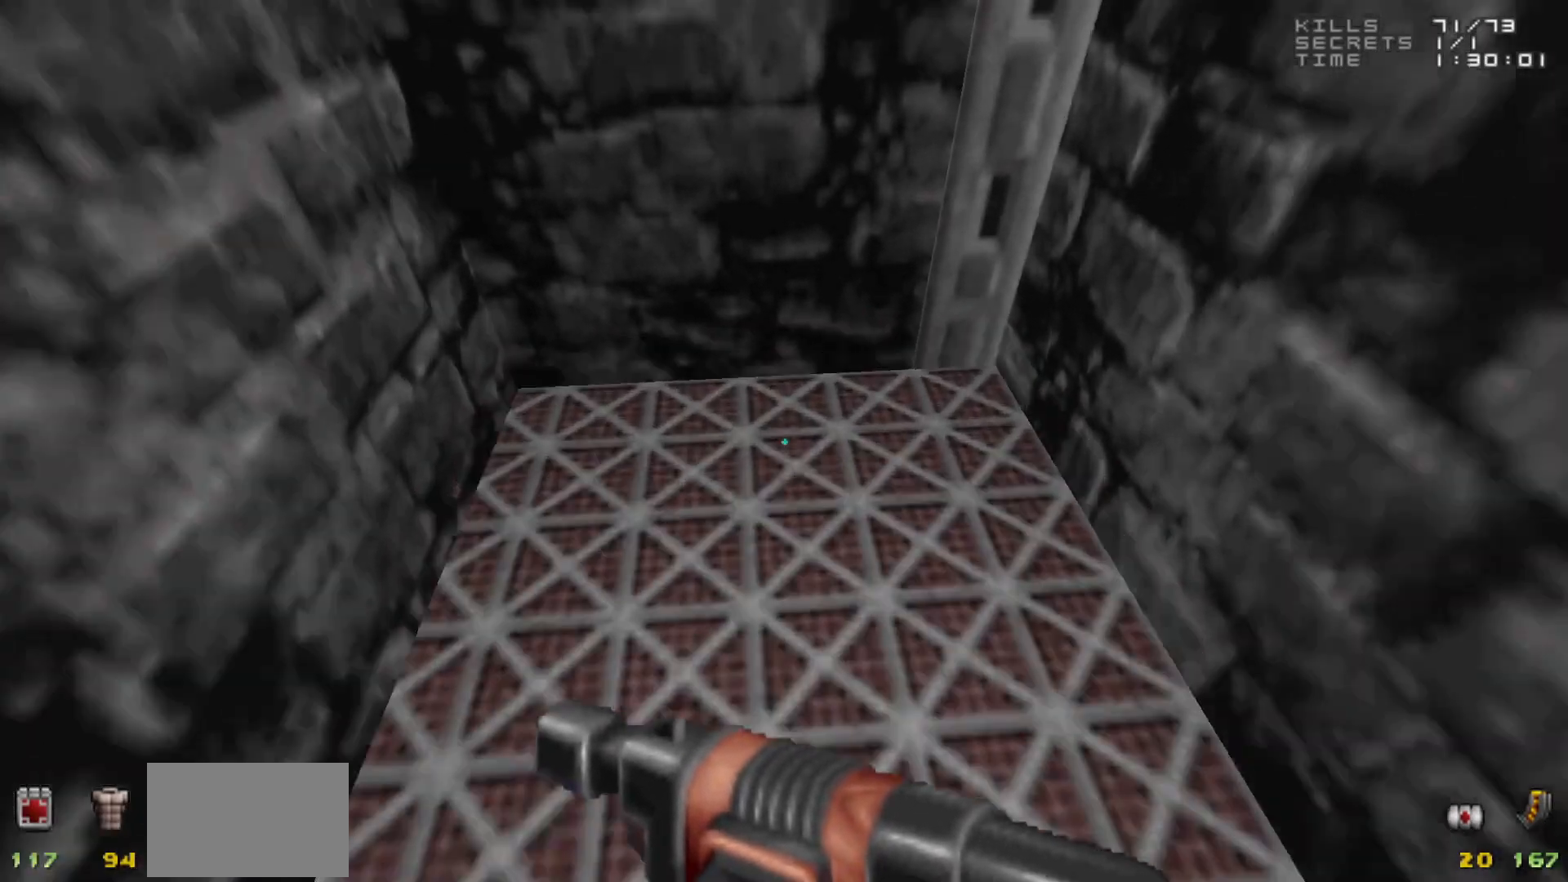
{"keys": [], "mouse": [], "events": []}
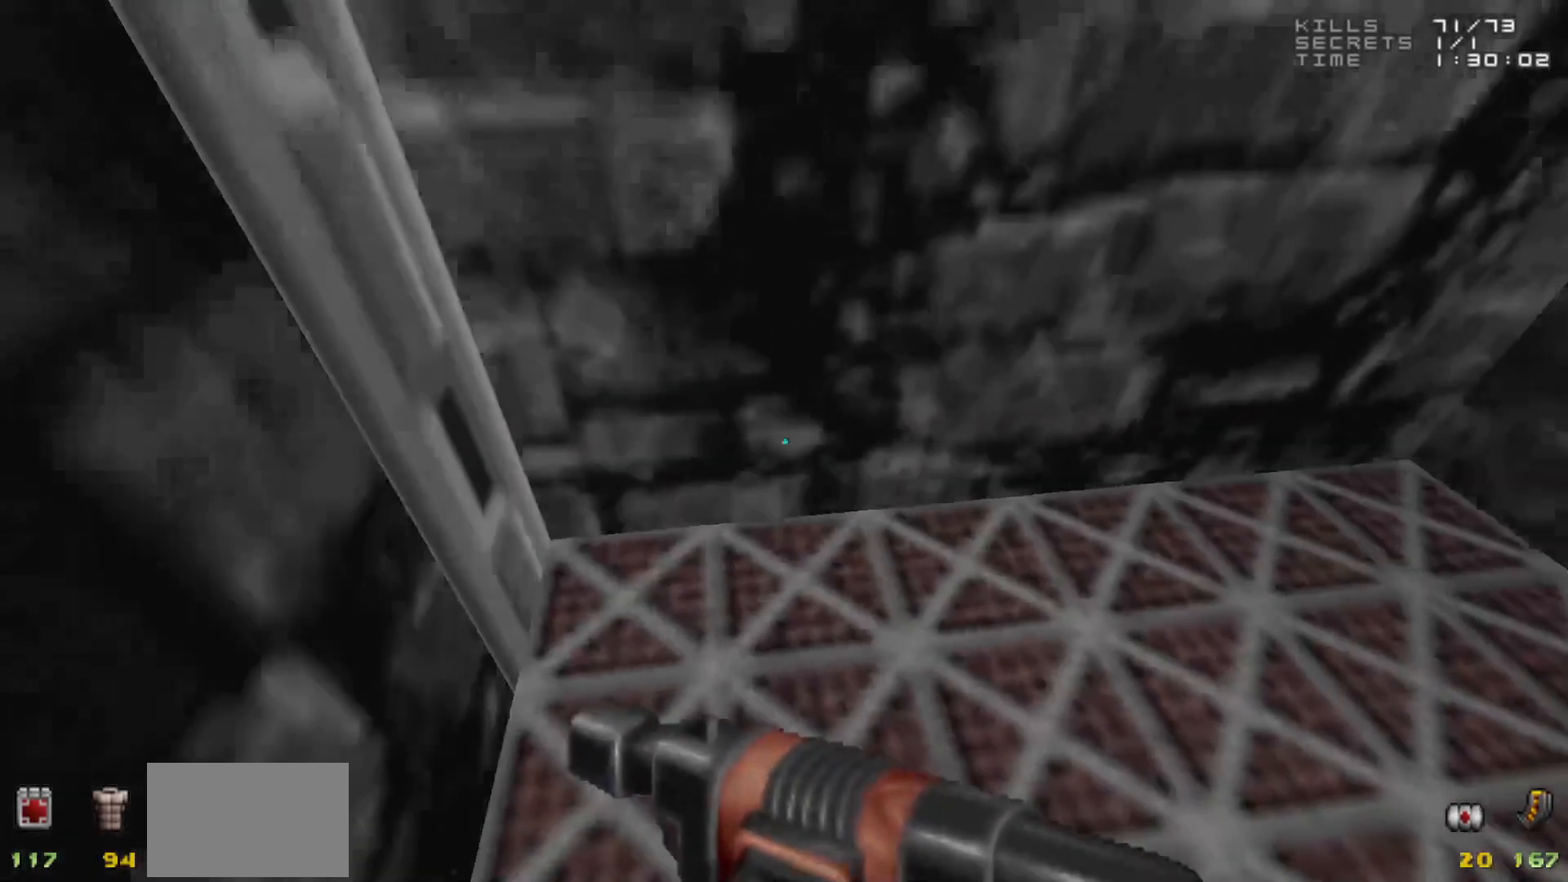
{"keys": [], "mouse": [], "events": [[83, "d", "down"], [167, "d", "up"]]}
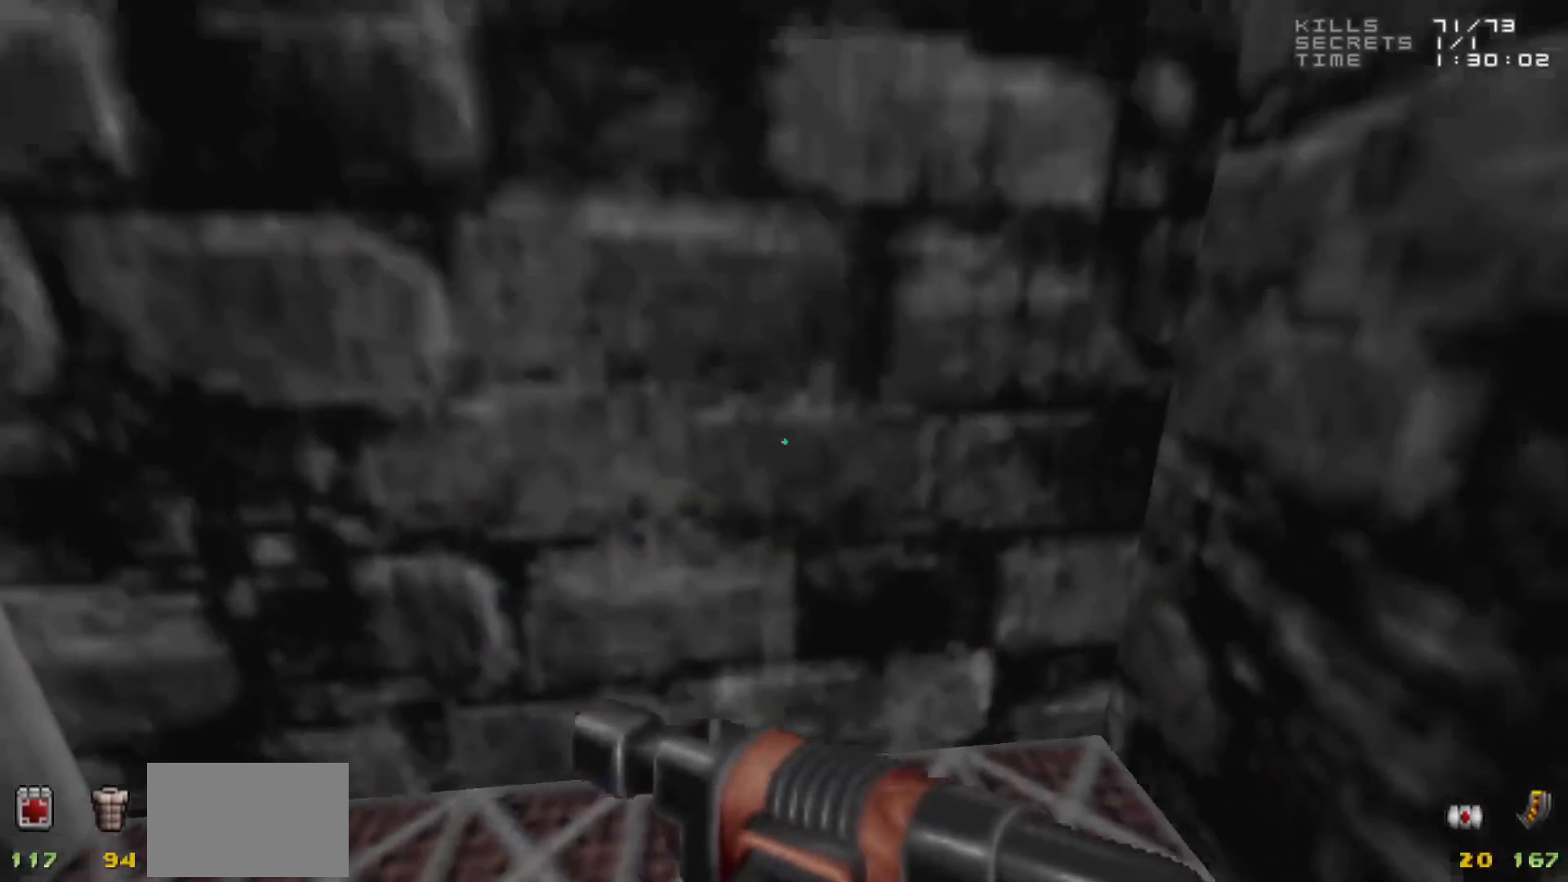
{"keys": [], "mouse": [], "events": [[233, "a", "down"], [317, "a", "up"]]}
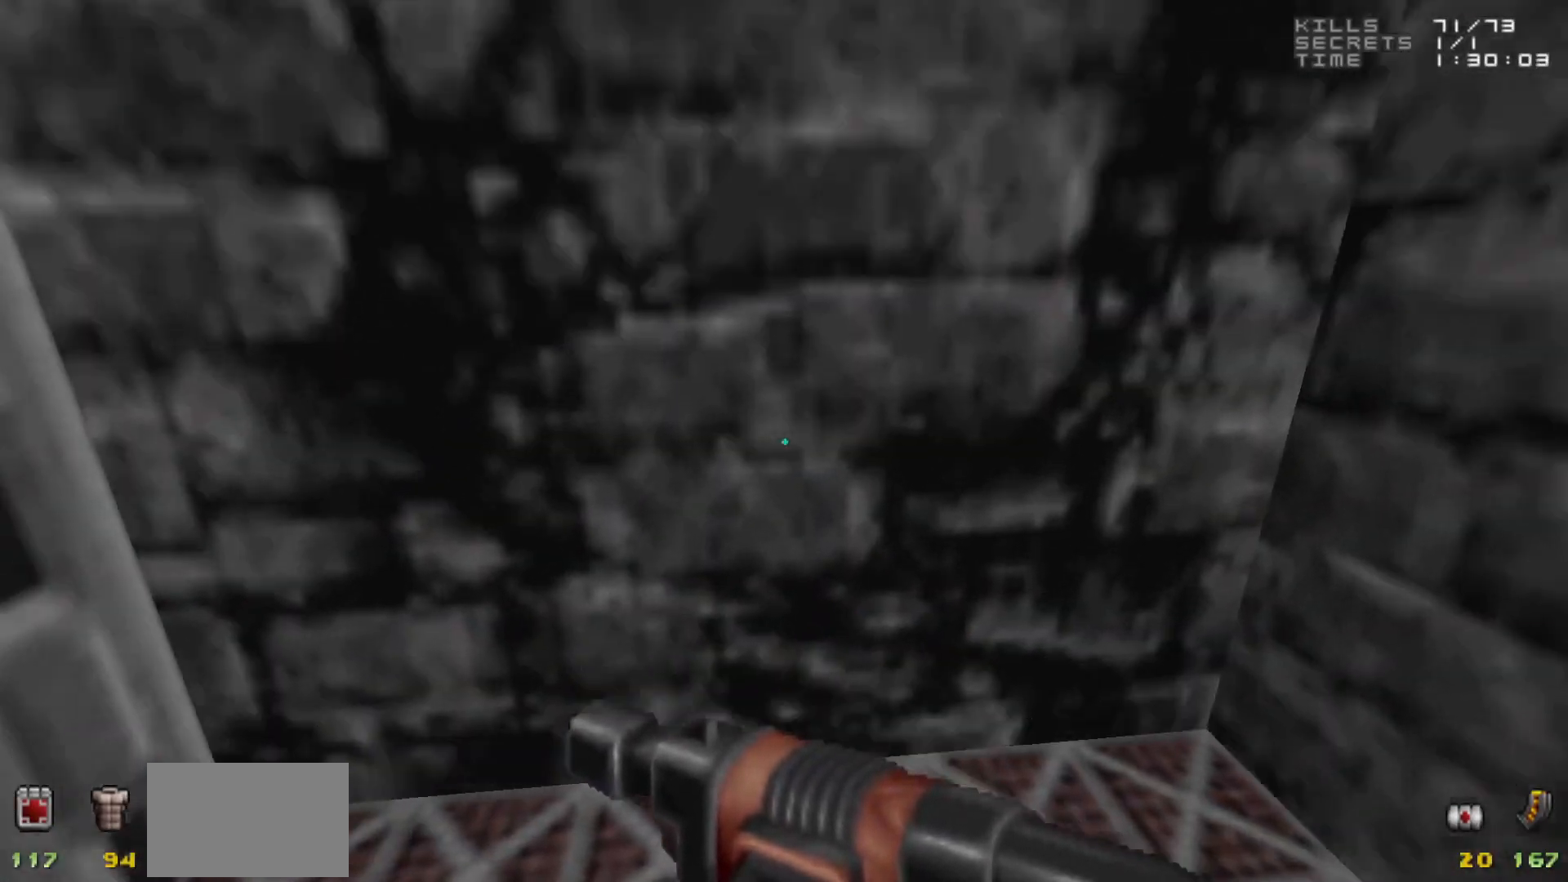
{"keys": [], "mouse": [], "events": [[433, "d", "down"], [483, "d", "up"]]}
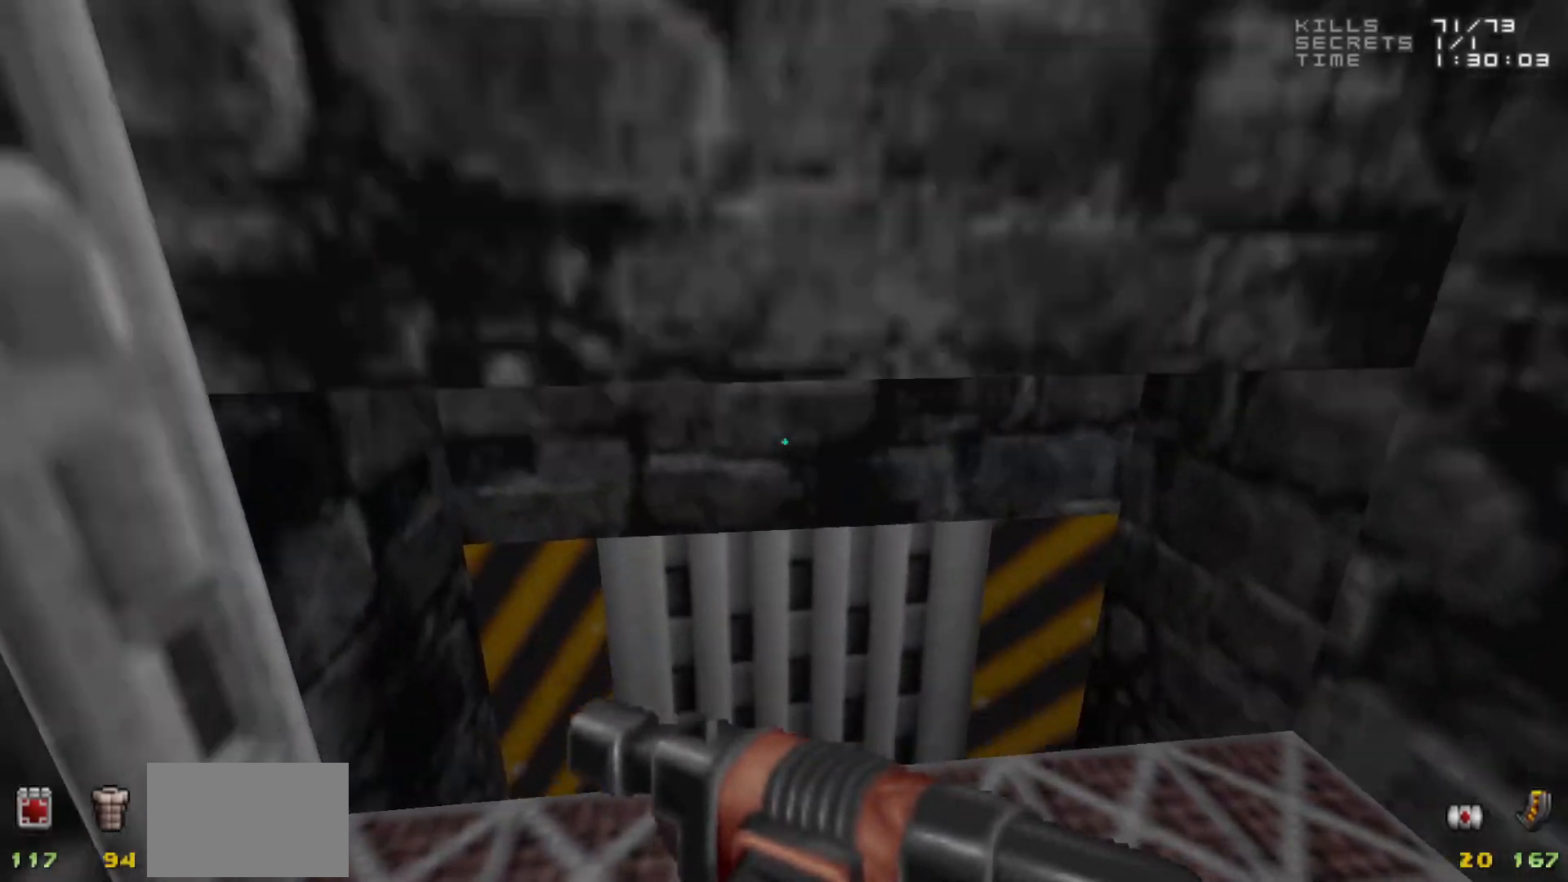
{"keys": [], "mouse": [], "events": [[267, "w", "down"], [400, "w", "up"]]}
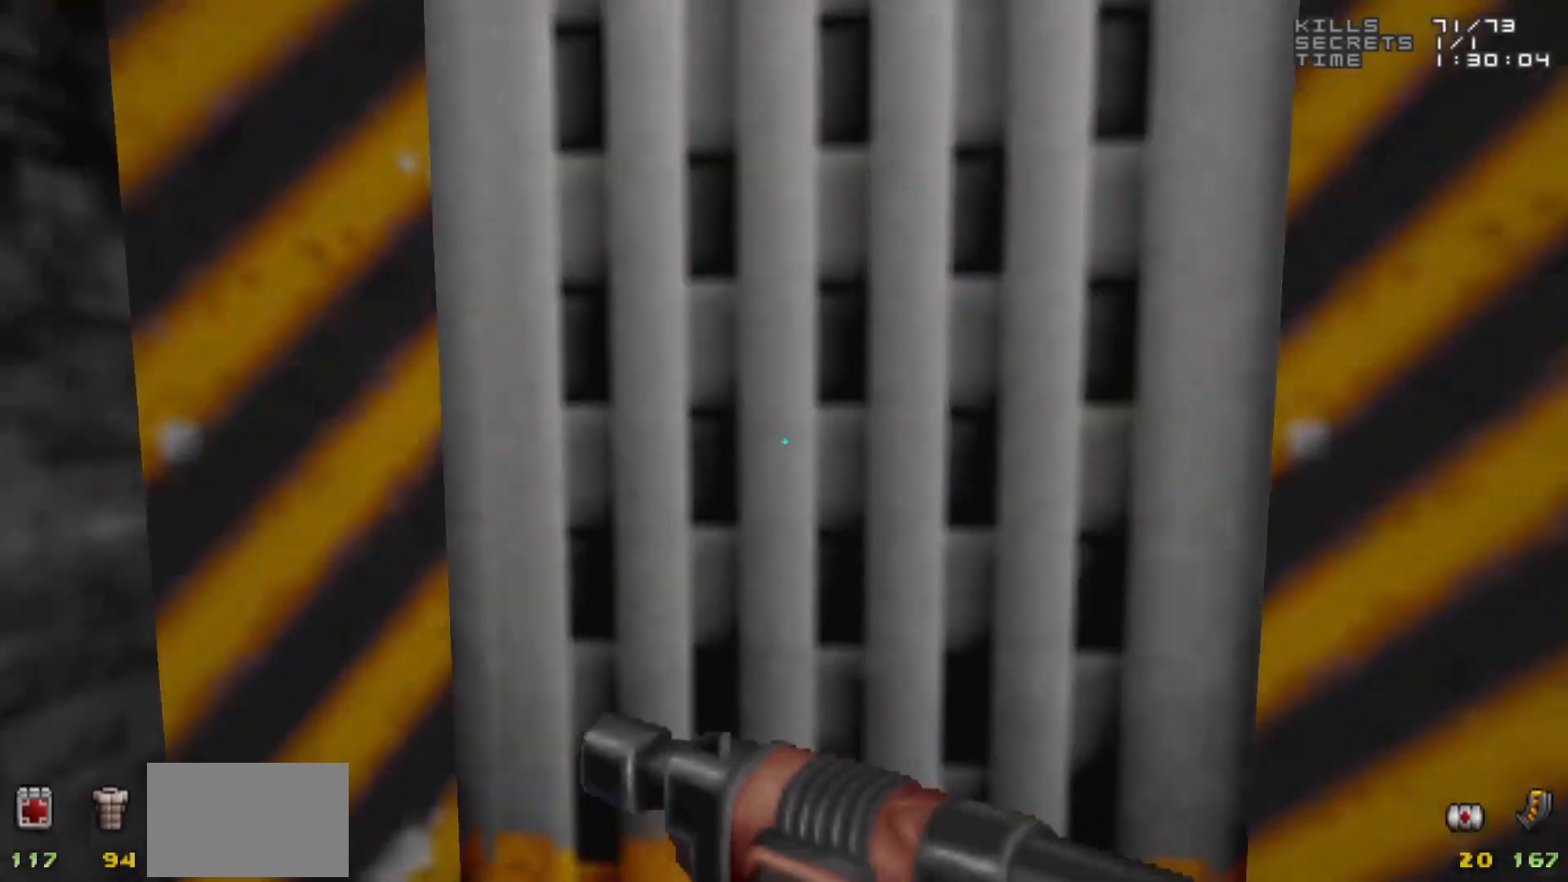
{"keys": [], "mouse": [], "events": [[50, "e", "down"], [150, "e", "up"]]}
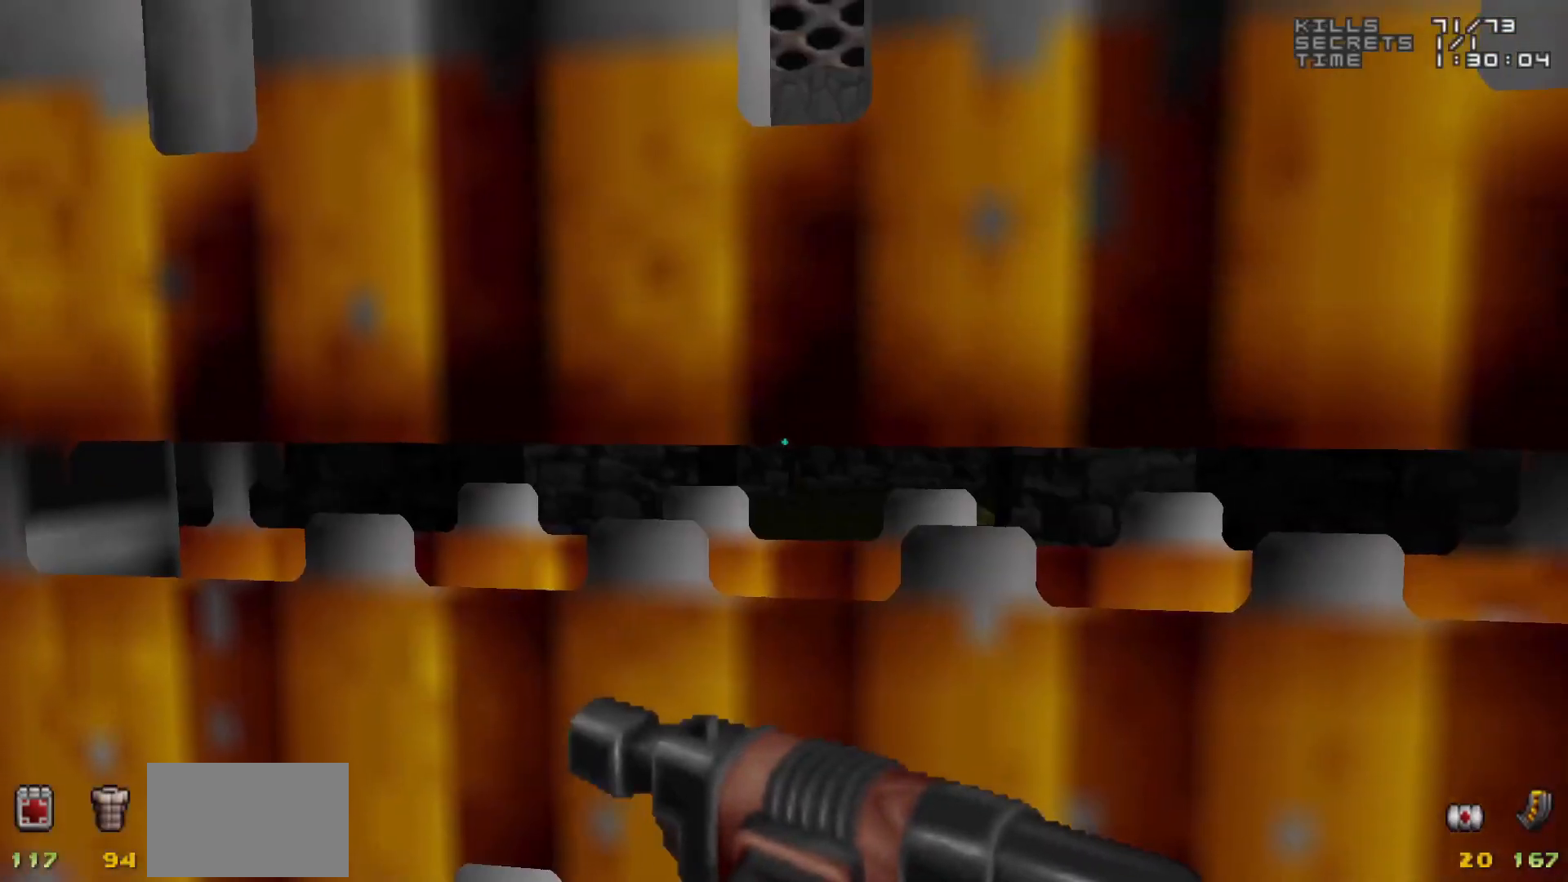
{"keys": [], "mouse": [], "events": []}
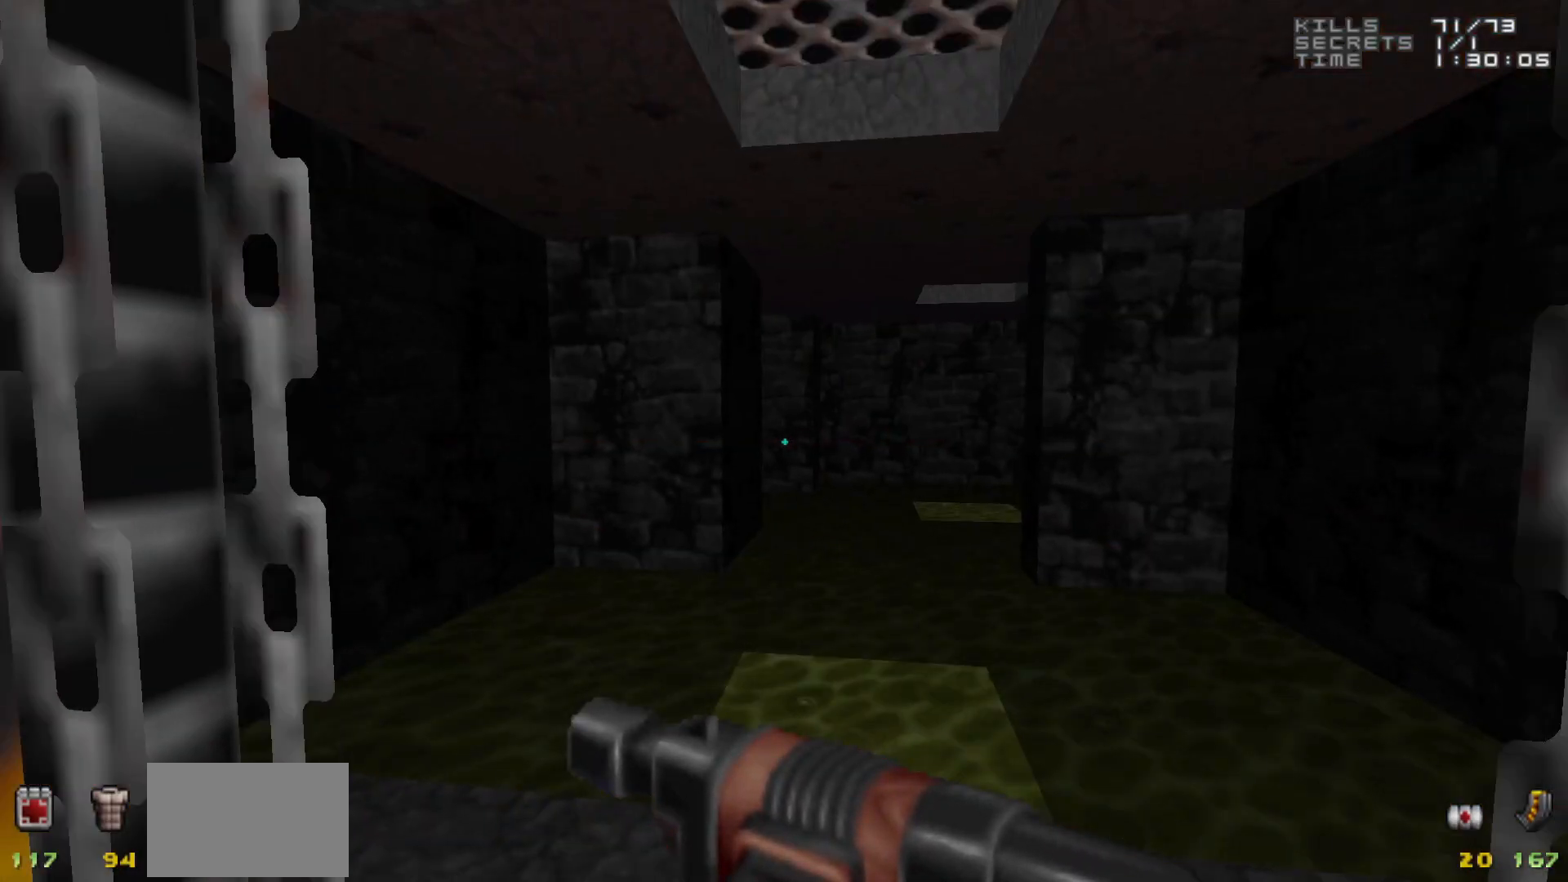
{"keys": ["w"], "mouse": [], "events": [[67, "w", "down"], [267, "d", "down"], [300, "d", "up"], [300, "w", "up"], [450, "w", "down"]]}
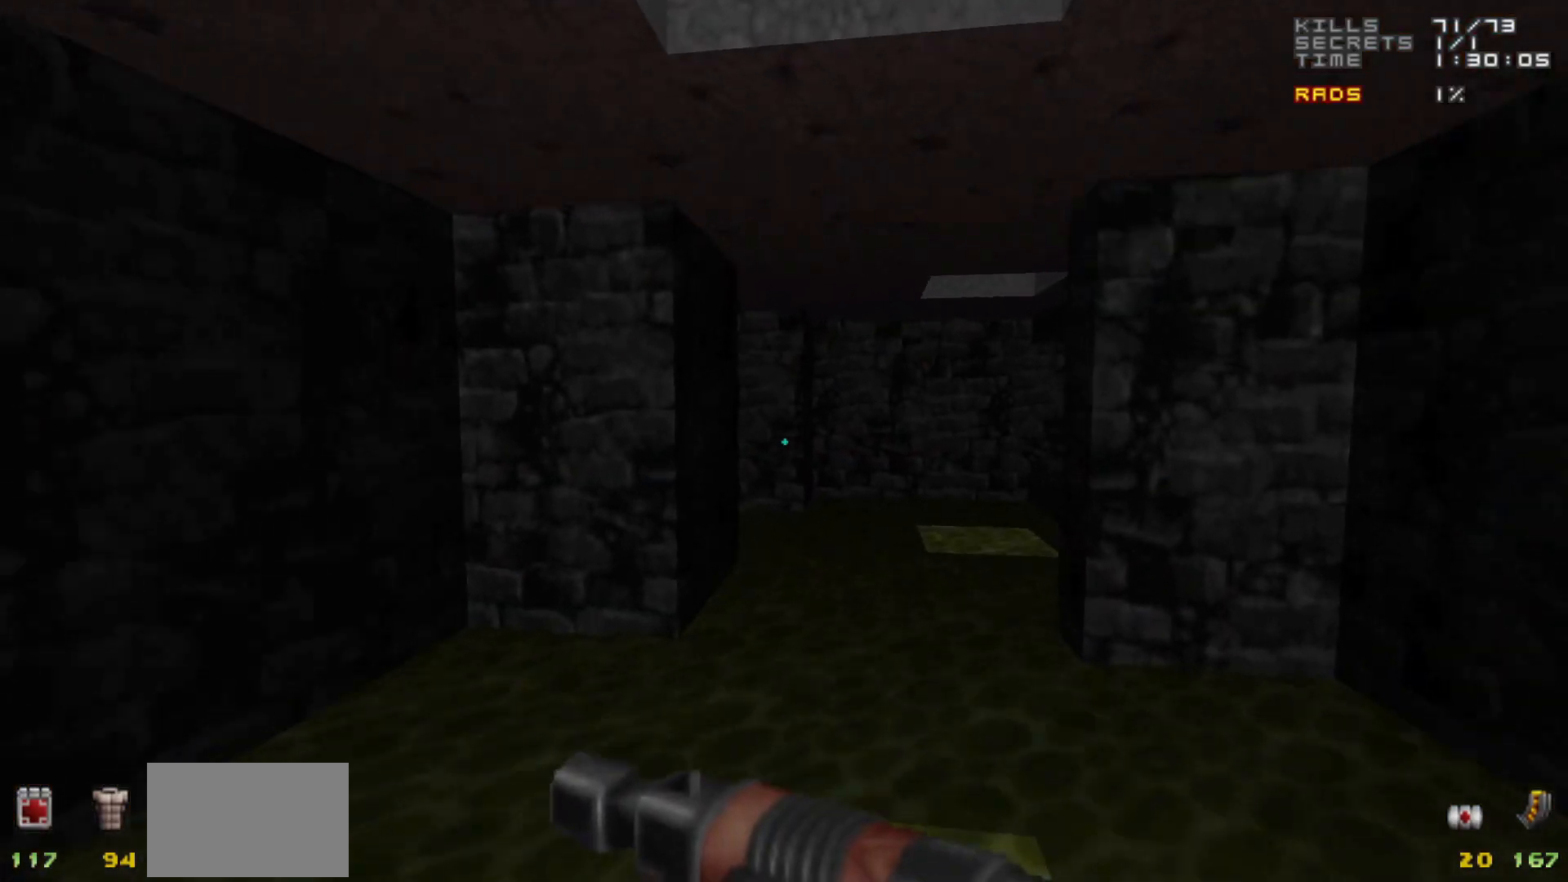
{"keys": [], "mouse": [], "events": [[333, "w", "up"]]}
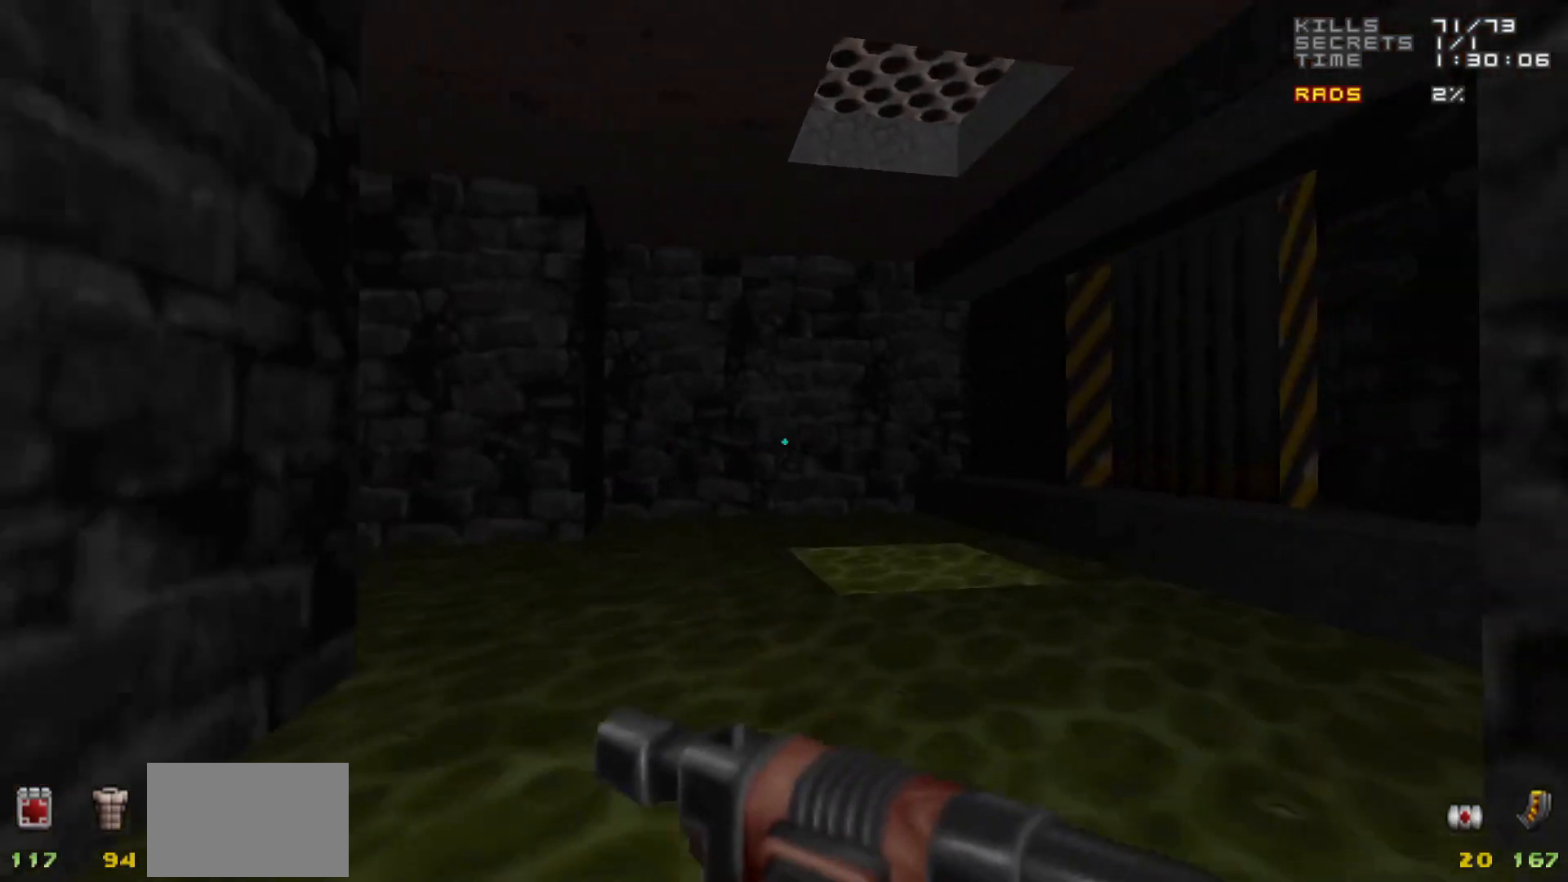
{"keys": [], "mouse": [], "events": [[17, "d", "down"], [100, "d", "up"], [333, "w", "down"], [433, "d", "down"], [483, "d", "up"], [483, "w", "up"]]}
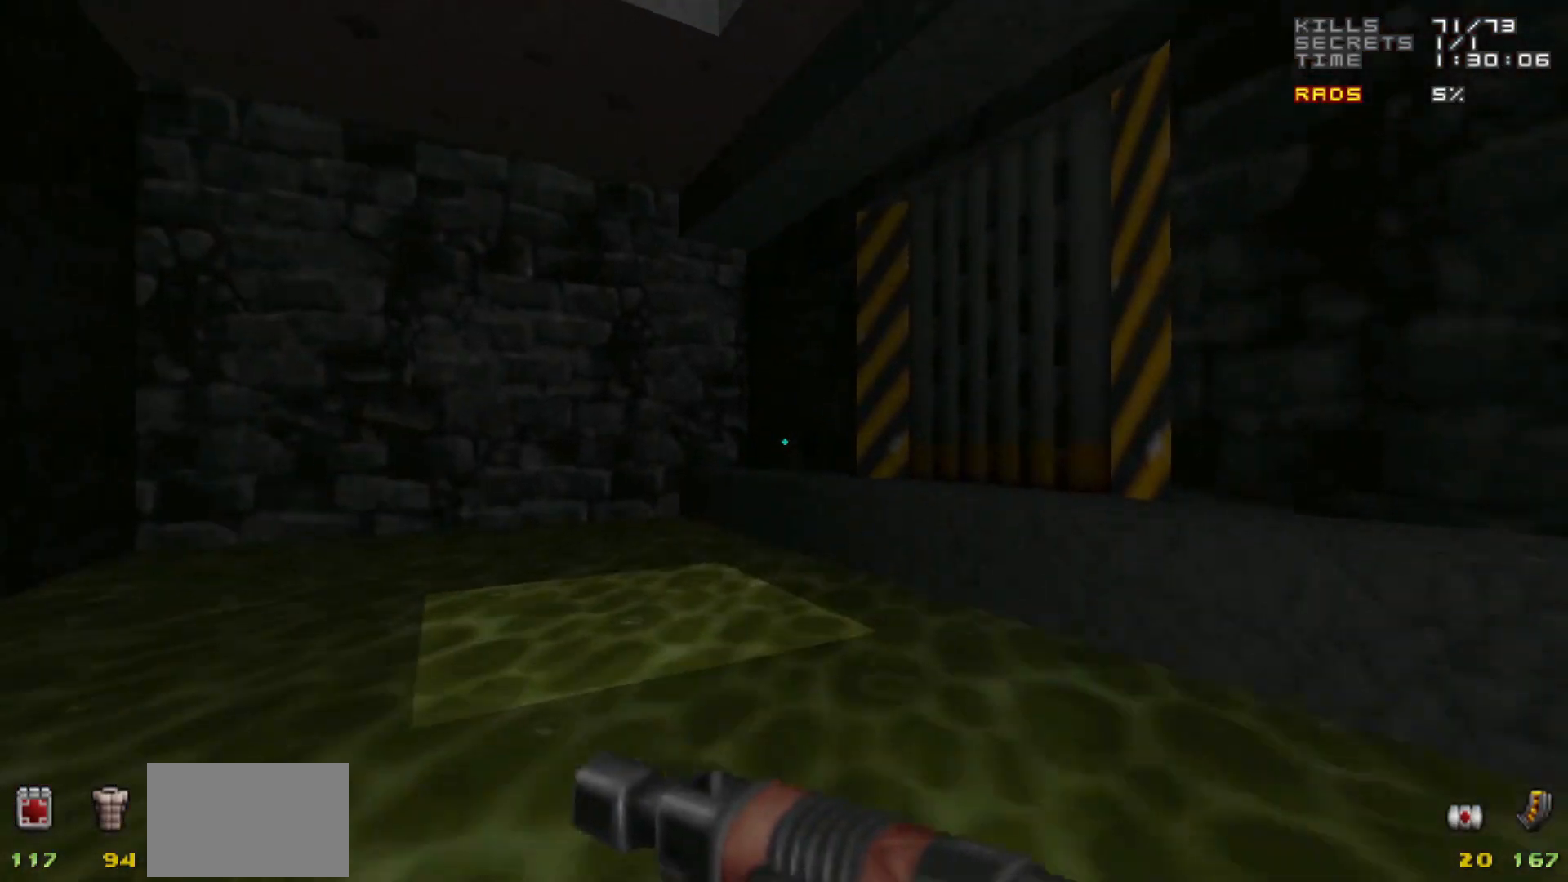
{"keys": ["w"], "mouse": [], "events": [[400, "w", "down"]]}
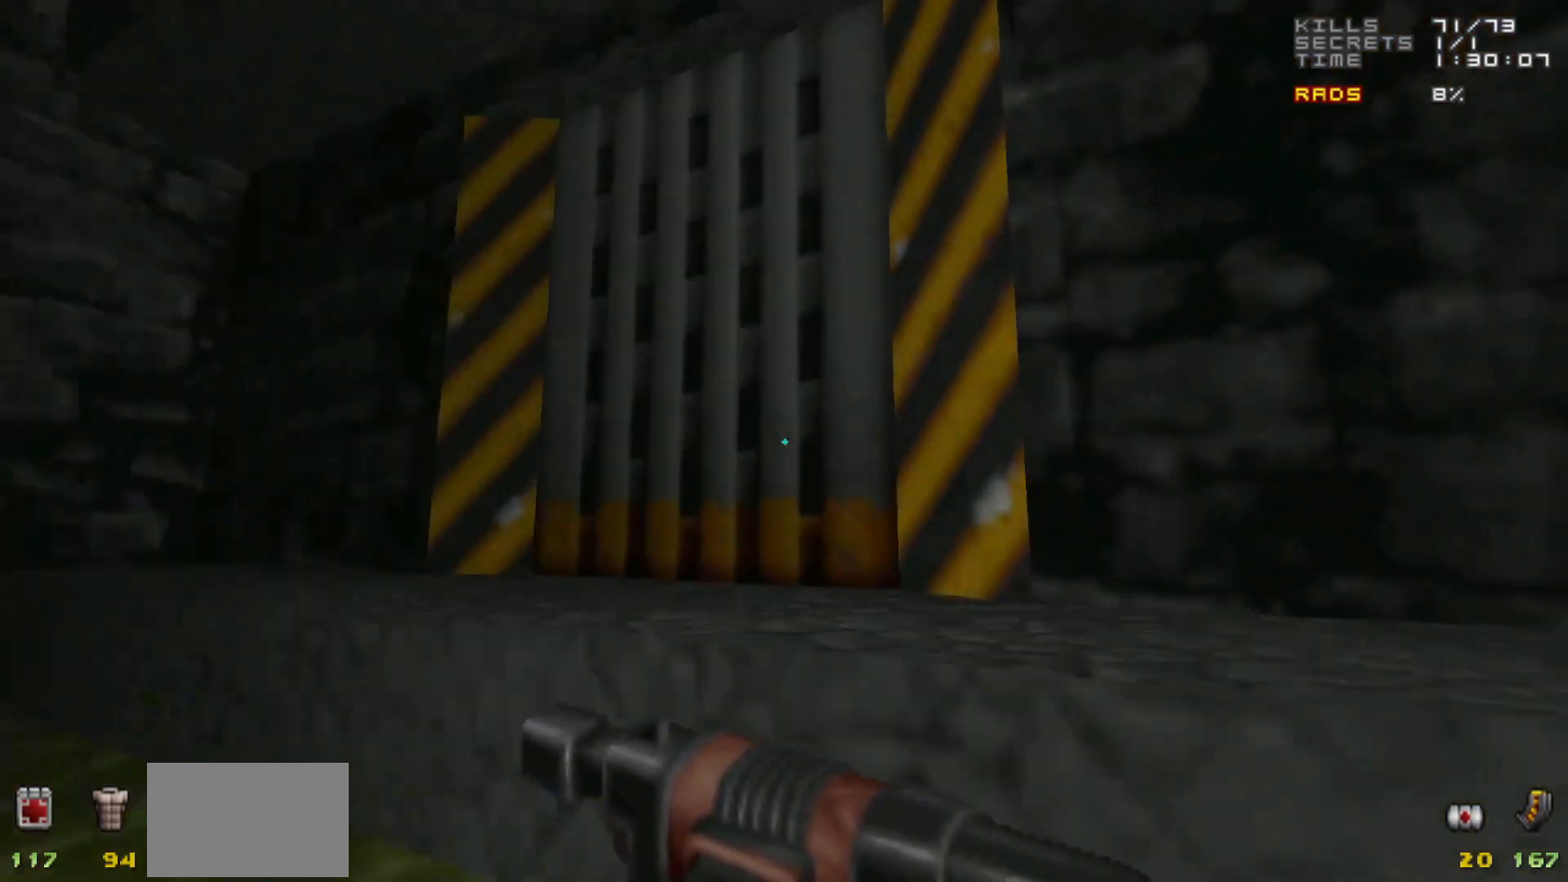
{"keys": [], "mouse": [], "events": [[133, "e", "down"], [133, "w", "up"], [183, "e", "up"], [367, "d", "down"], [467, "d", "up"]]}
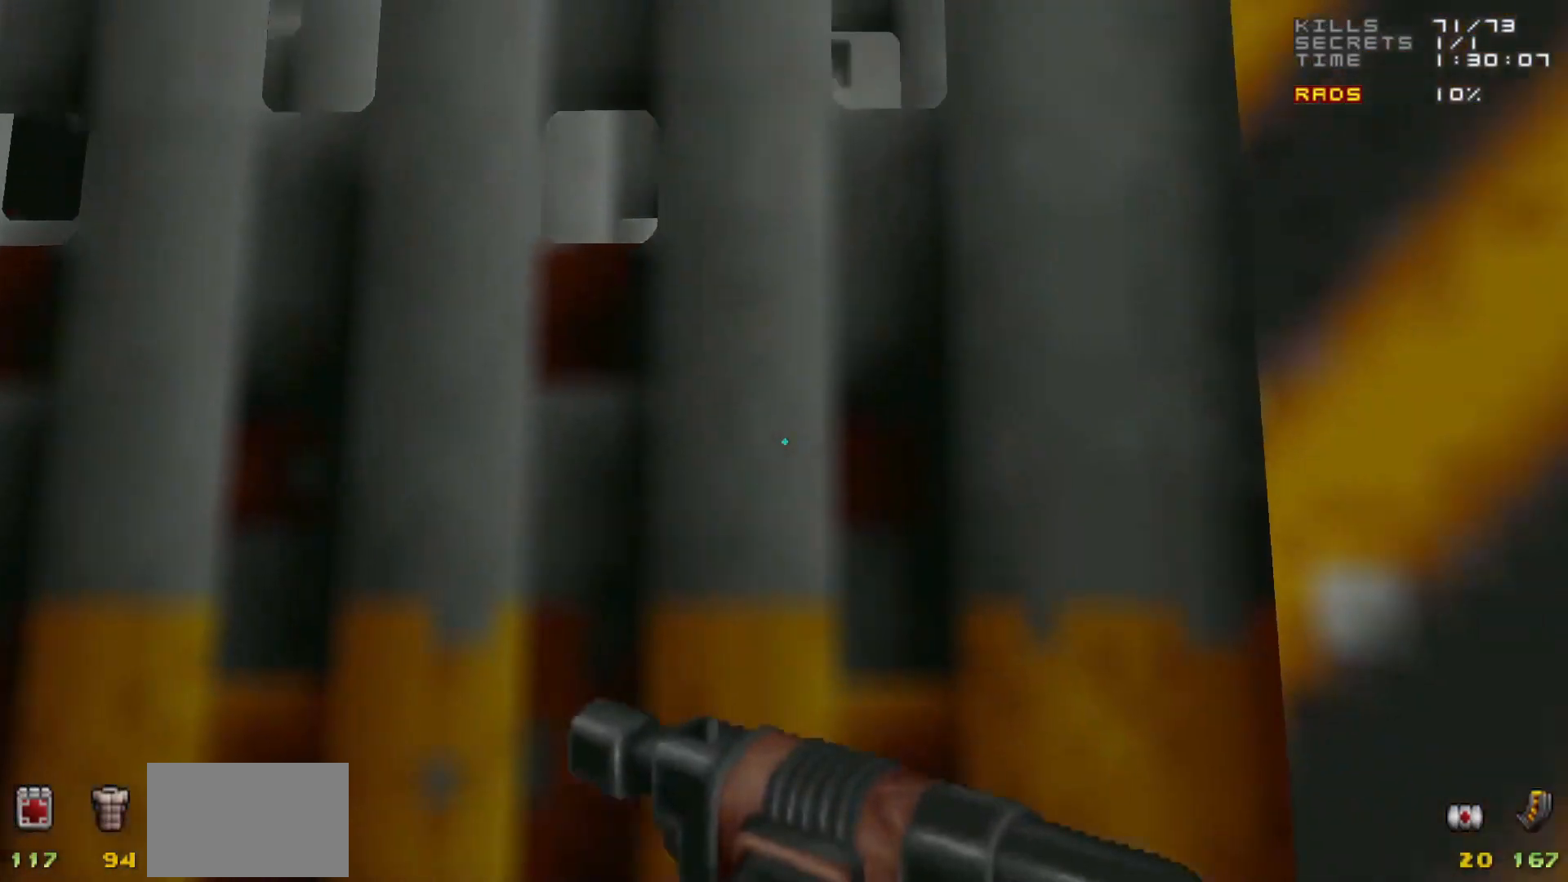
{"keys": [], "mouse": [], "events": [[150, "a", "down"], [250, "a", "up"]]}
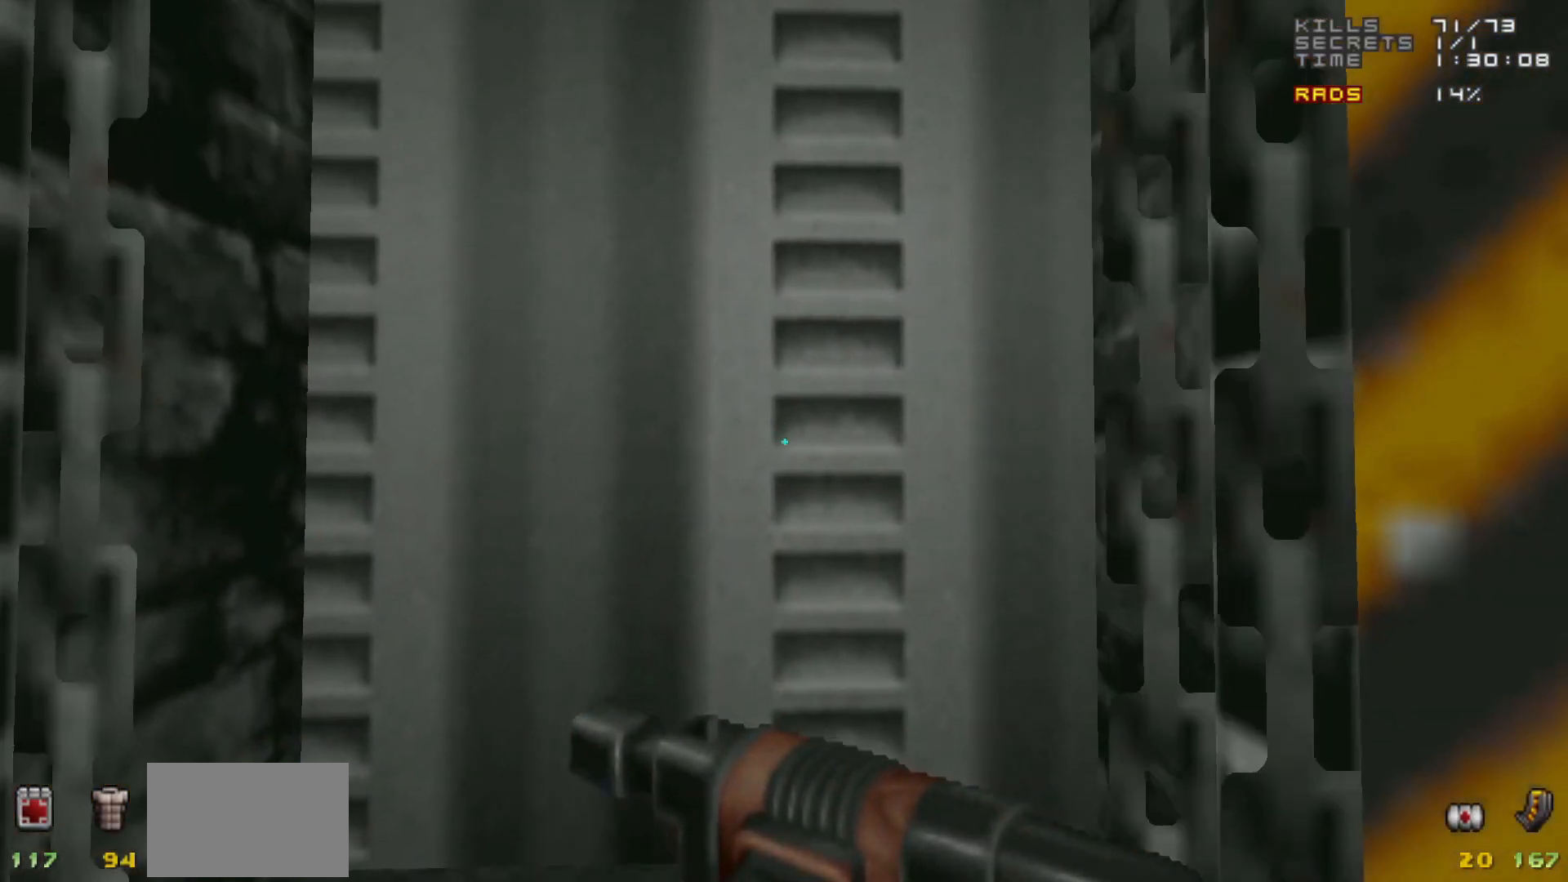
{"keys": ["w"], "mouse": [], "events": [[267, "w", "down"]]}
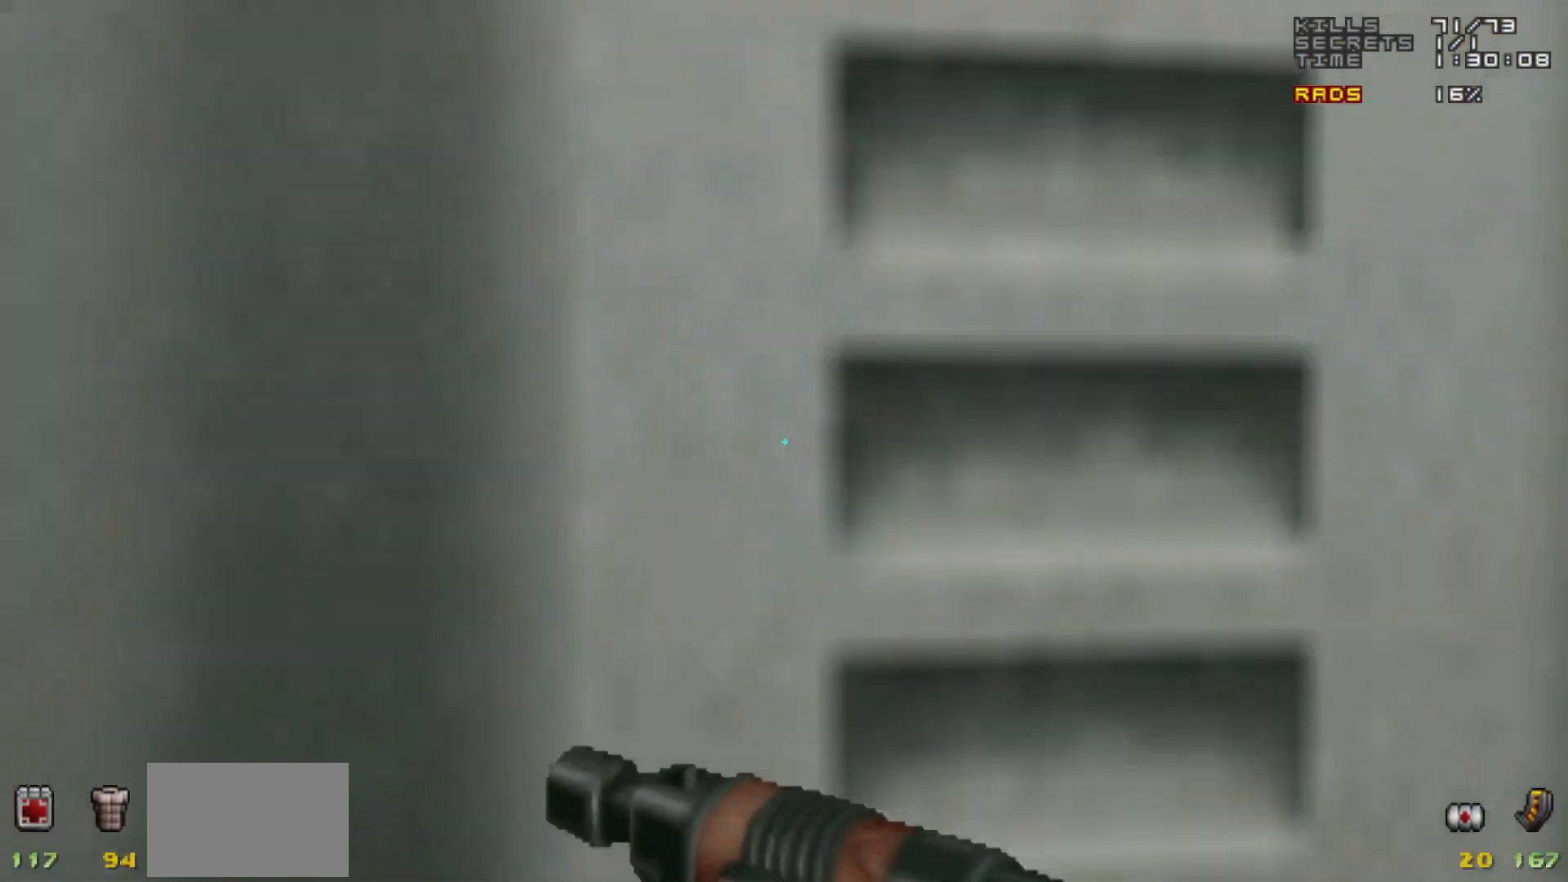
{"keys": [], "mouse": [], "events": [[50, "w", "up"], [83, "e", "down"], [183, "e", "up"]]}
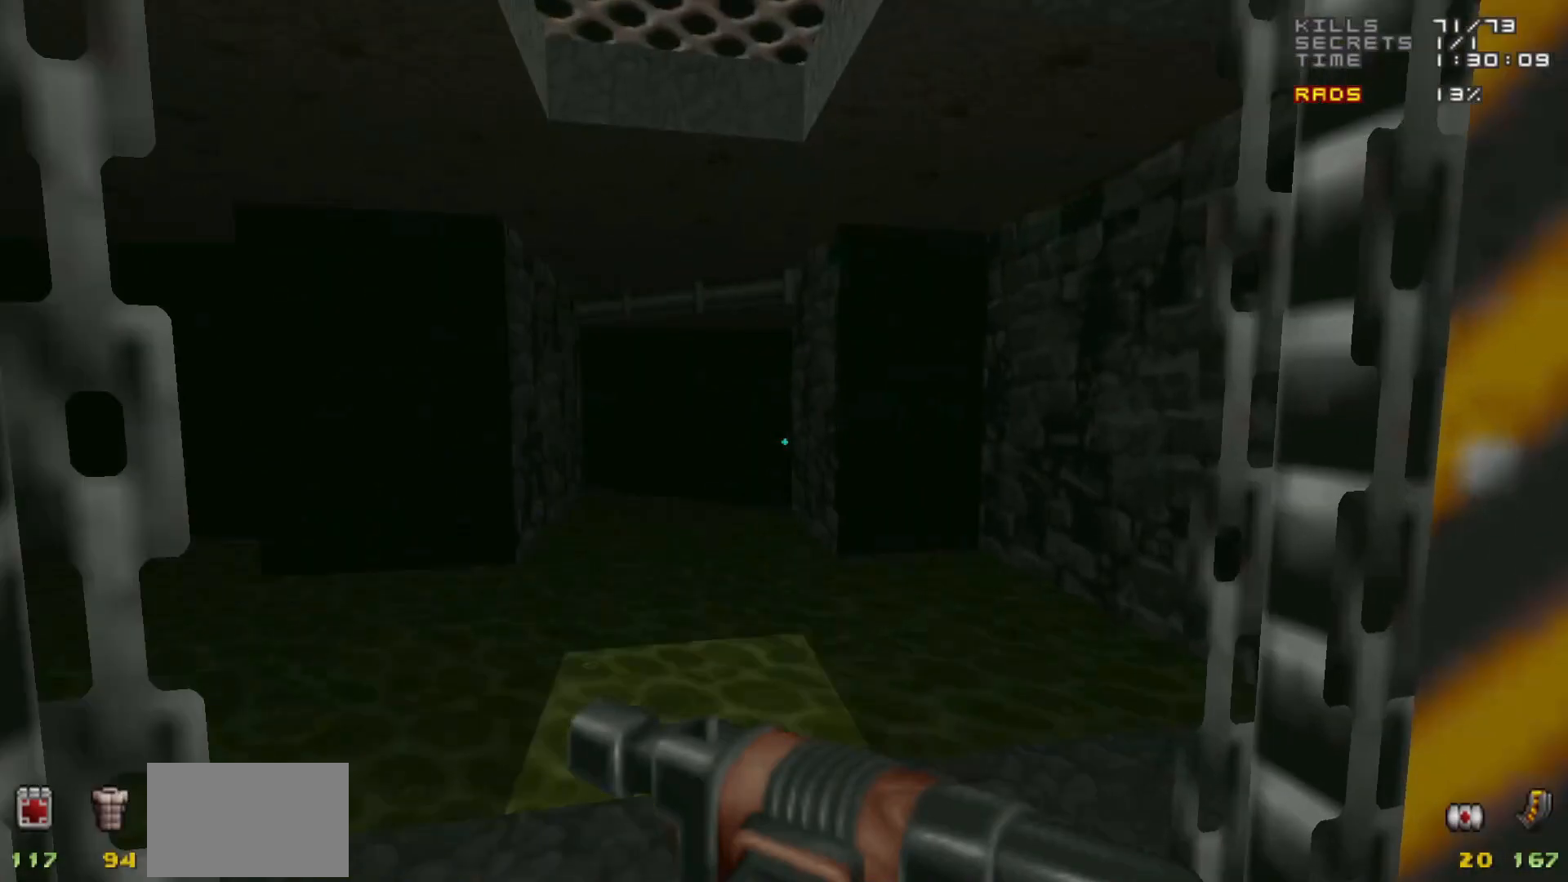
{"keys": [], "mouse": [], "events": []}
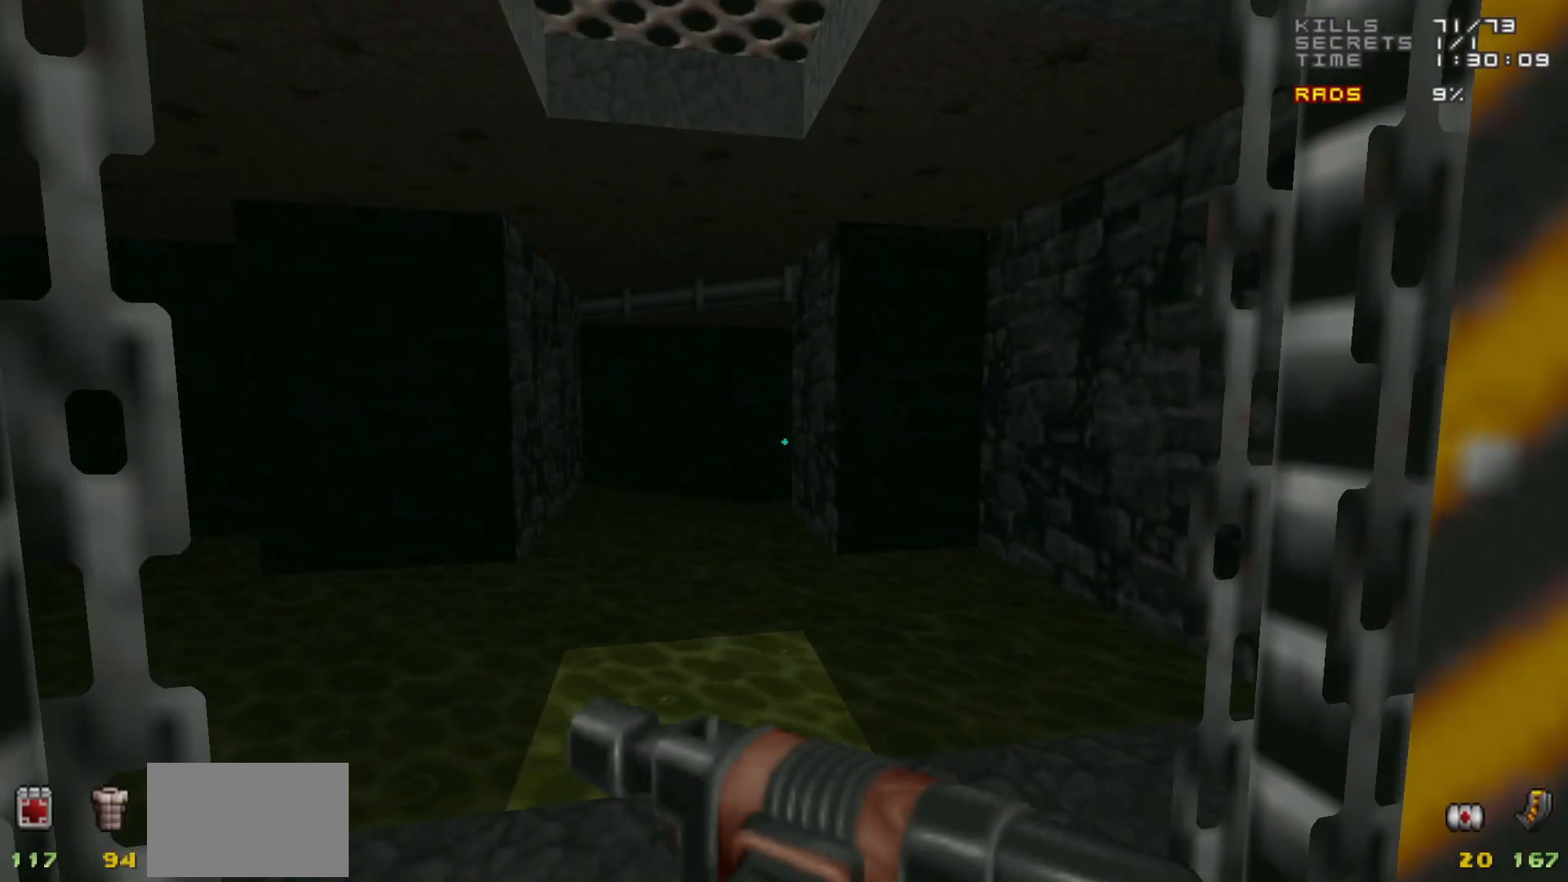
{"keys": [], "mouse": [], "events": []}
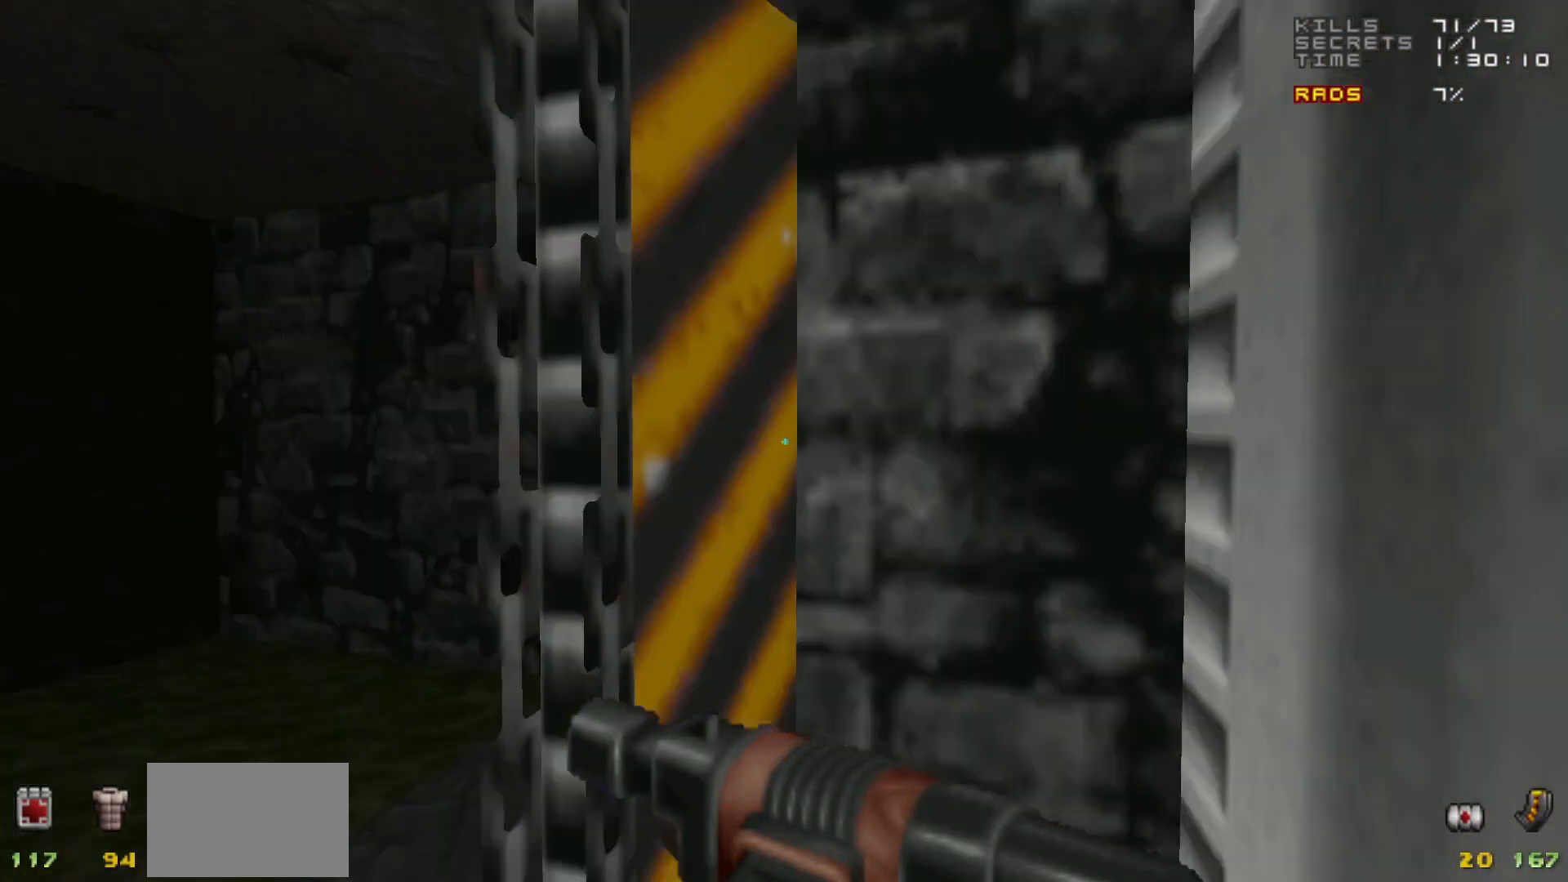
{"keys": [], "mouse": [], "events": []}
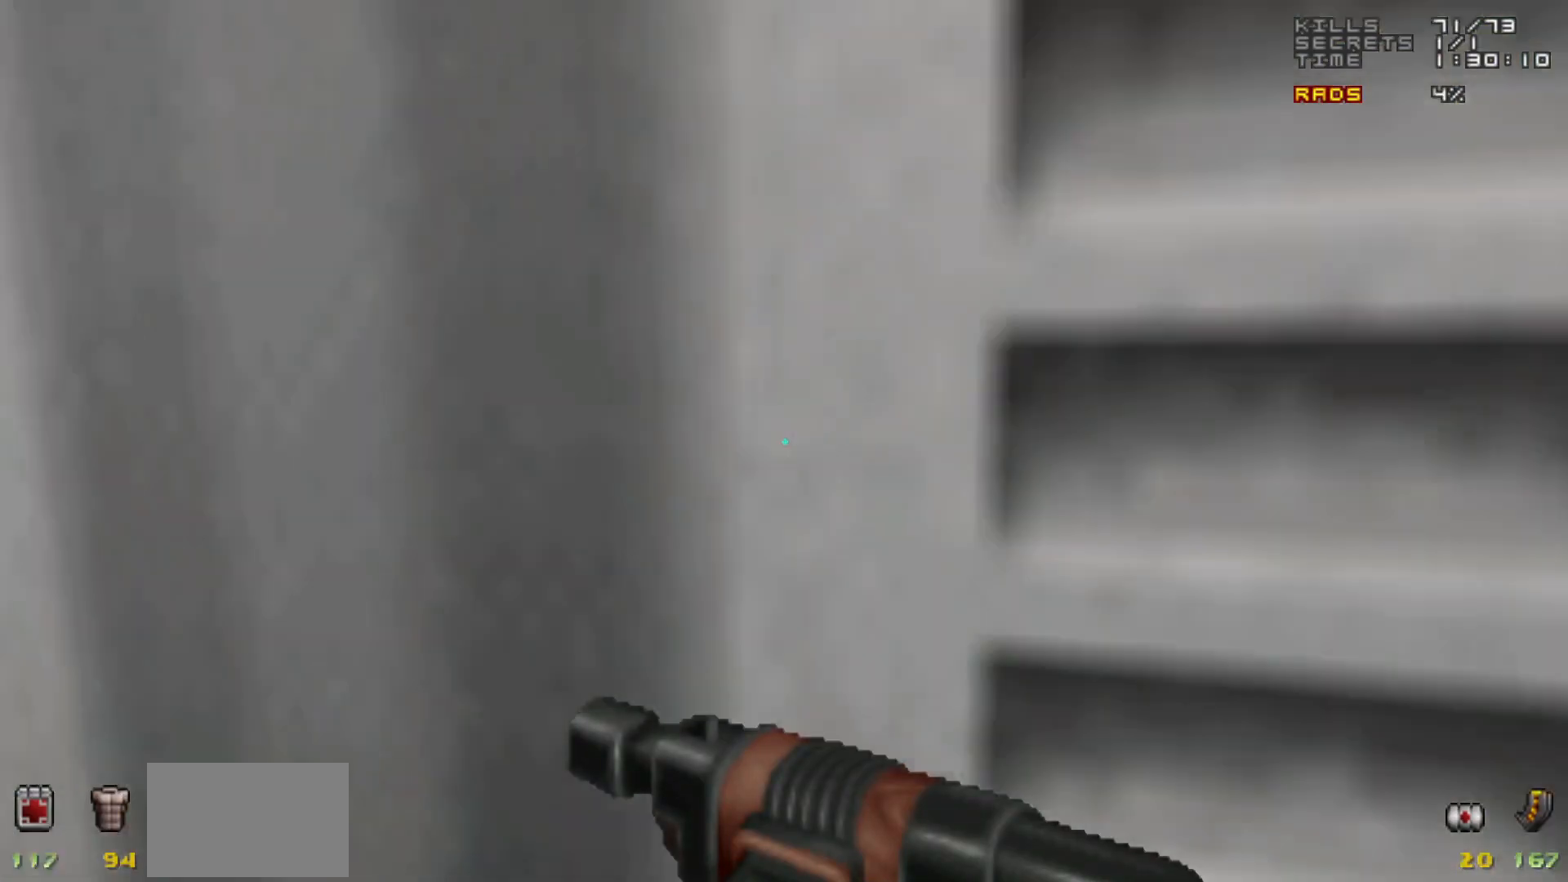
{"keys": [], "mouse": [], "events": []}
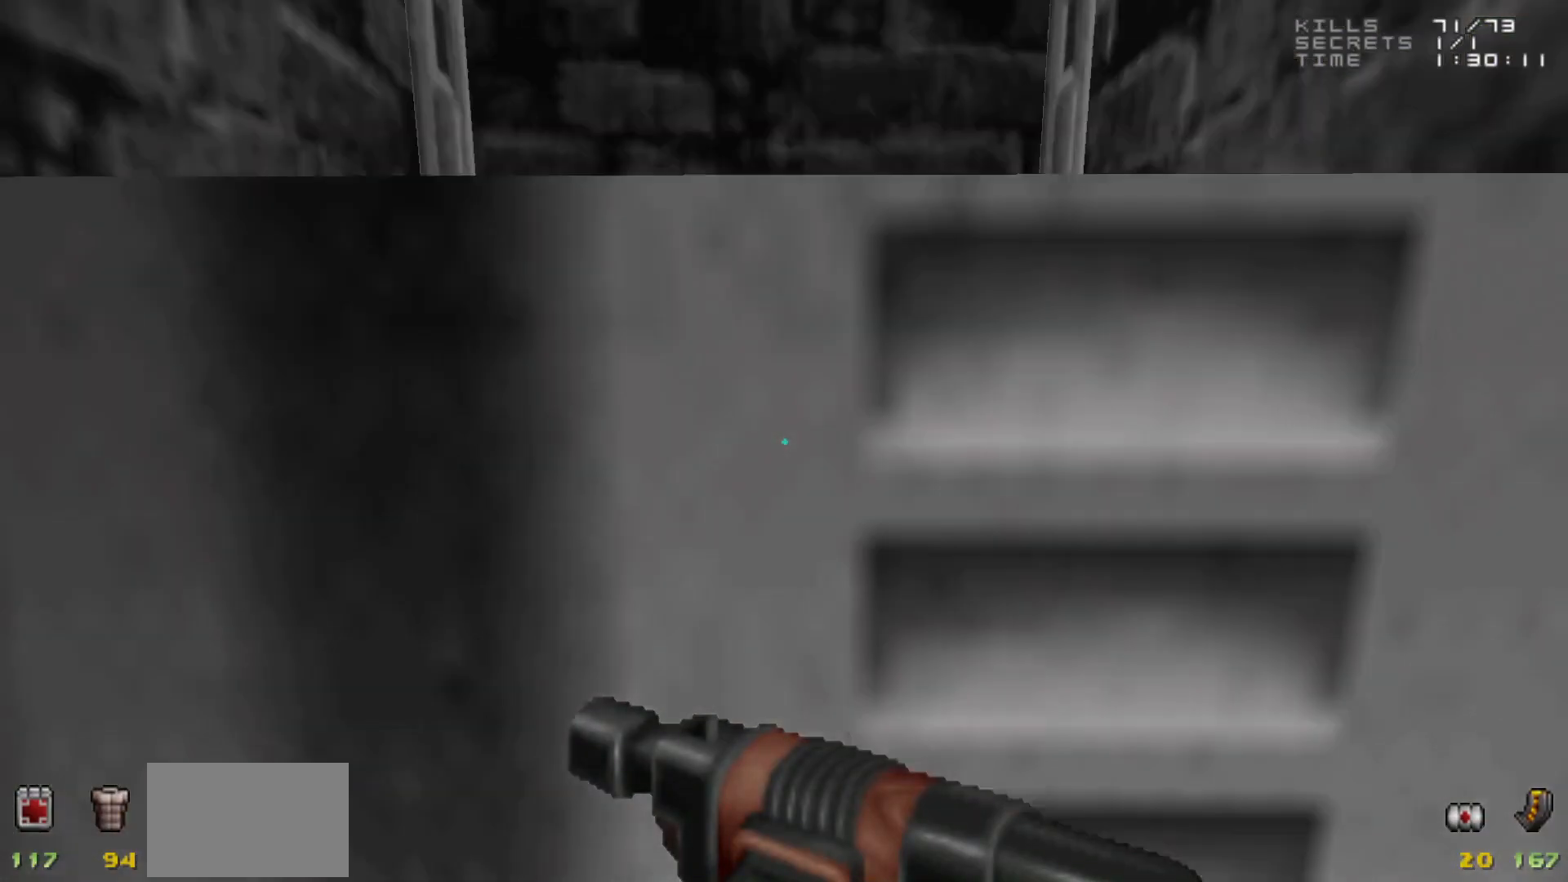
{"keys": ["w"], "mouse": [], "events": [[450, "w", "down"]]}
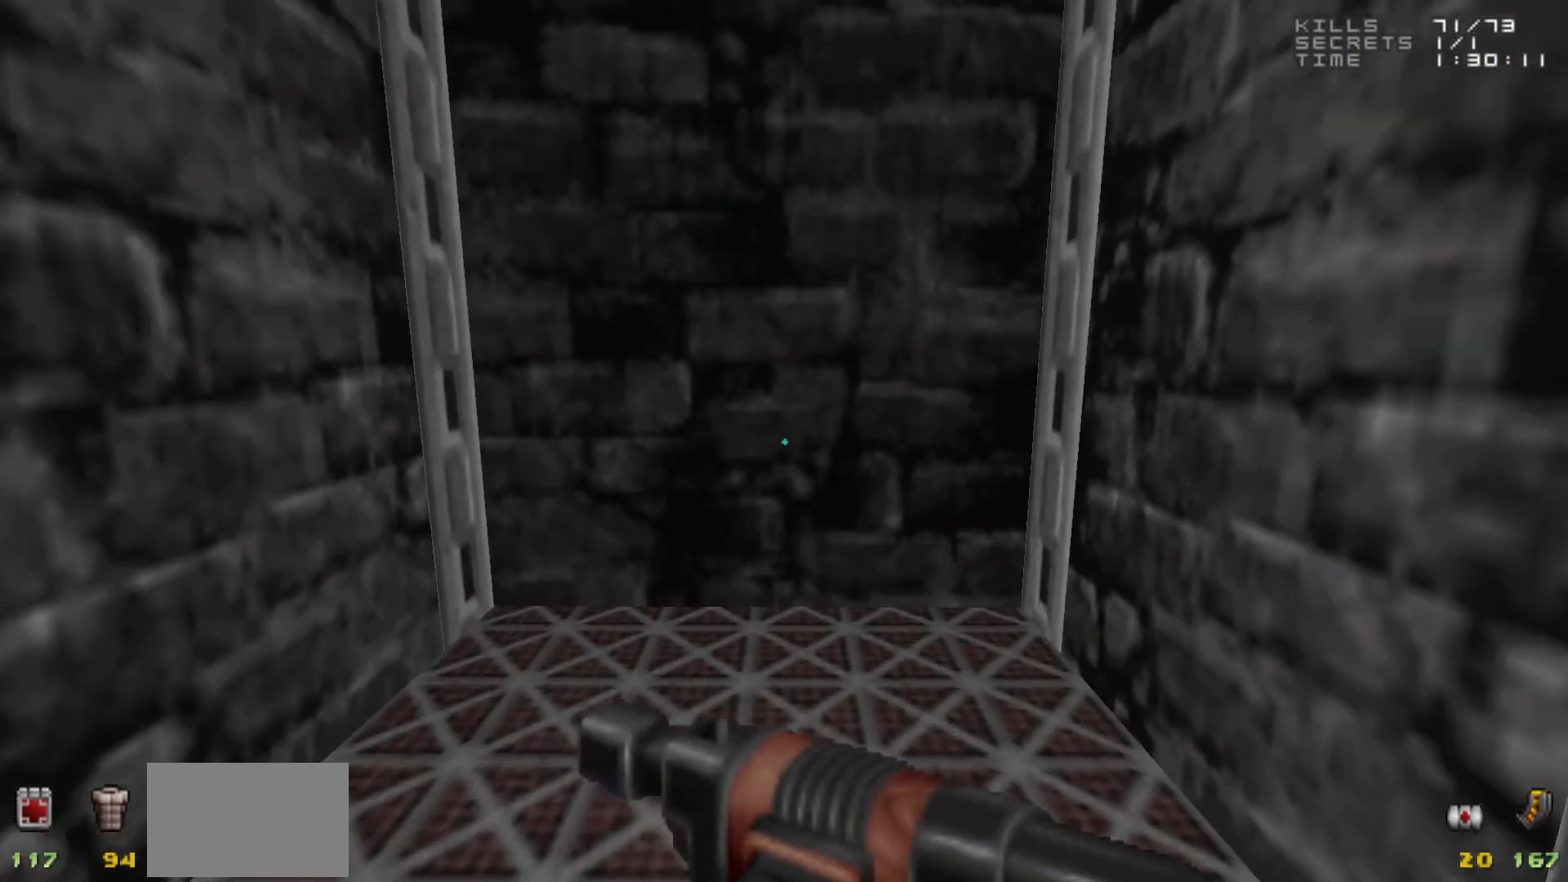
{"keys": [], "mouse": [], "events": [[100, "w", "up"]]}